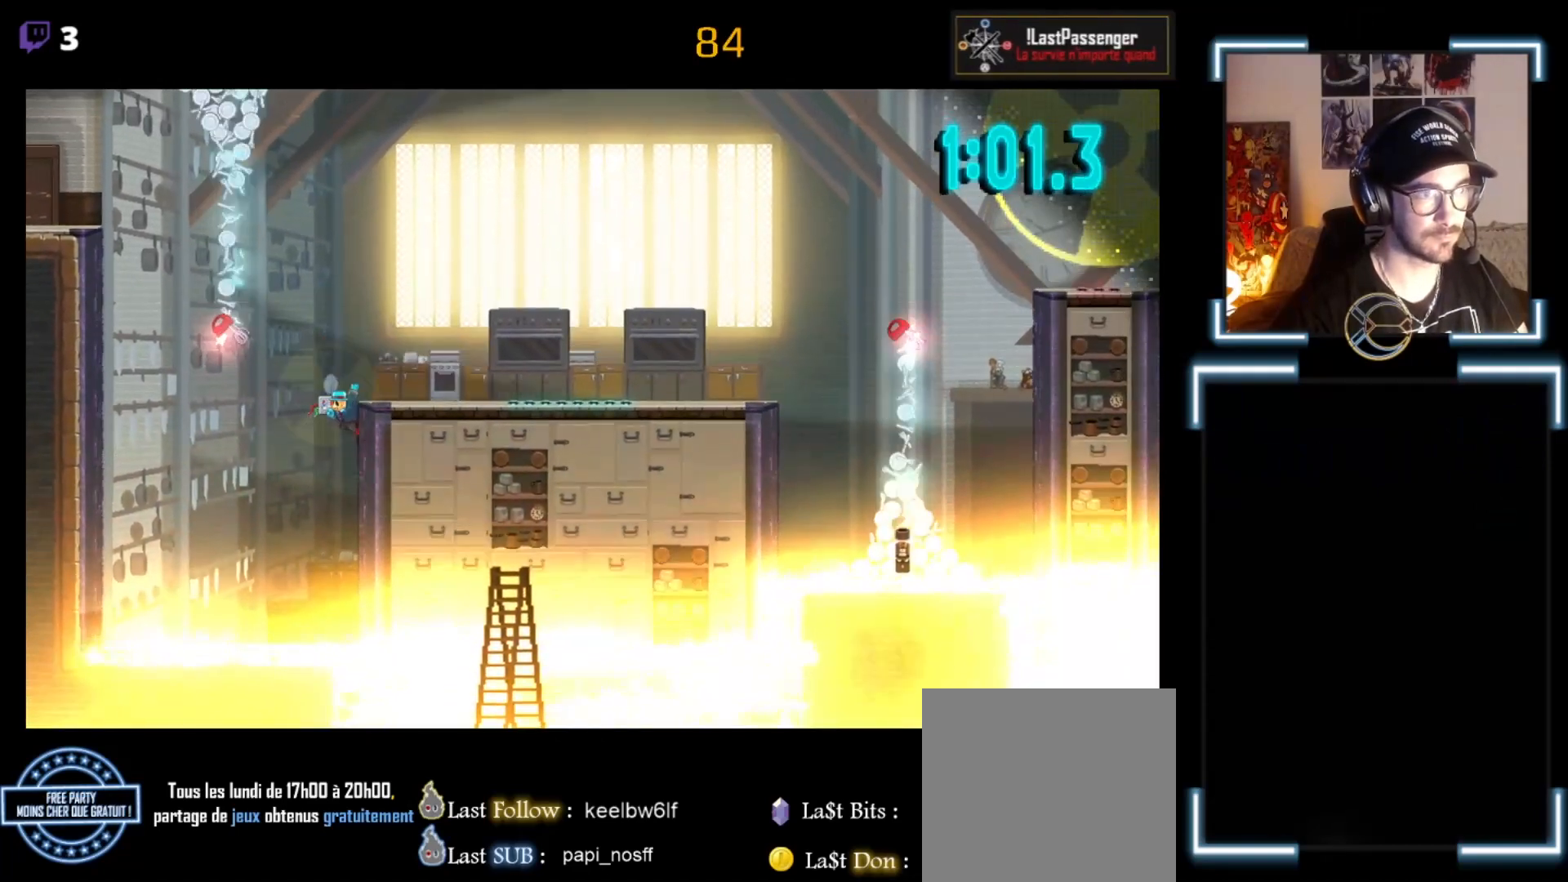
Gameplay with a controller (Xbox layout); each line is a JSON object with the inputs held at the frame after it. "events" lists button and stick changes between this image and that frame as [ms after this image, input, new state], when the widget could be followed in between. Not read: right_stick.
{"buttons": ["X"], "left_stick": "right", "events": []}
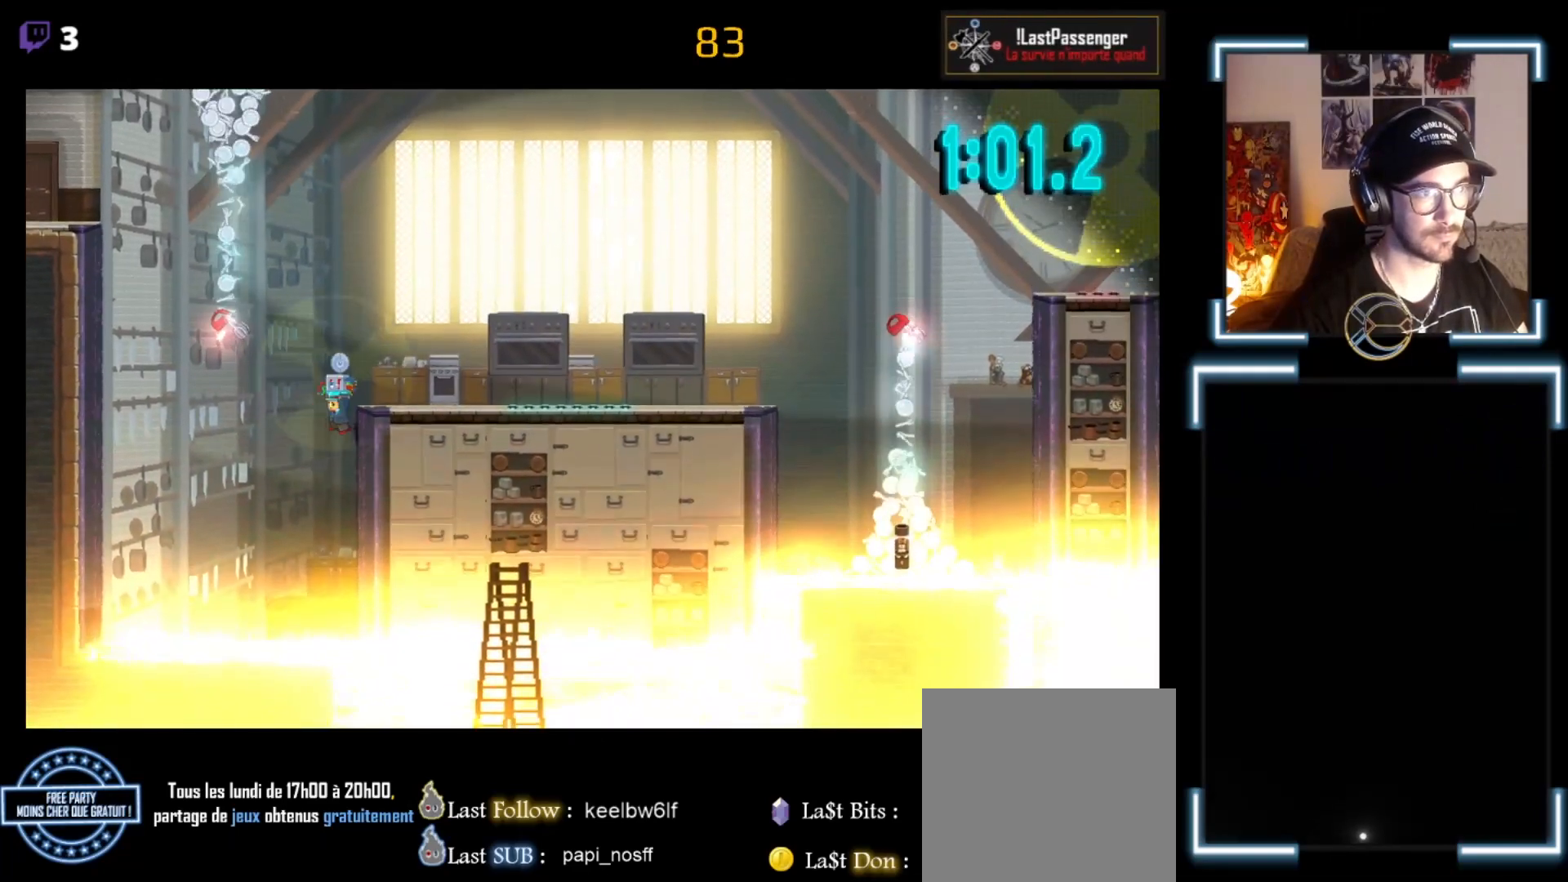
{"buttons": ["A", "X", "L3"], "left_stick": "left", "events": [[167, "A", "down"], [167, "left_stick", "up-left"], [300, "L3", "down"], [400, "left_stick", "left"]]}
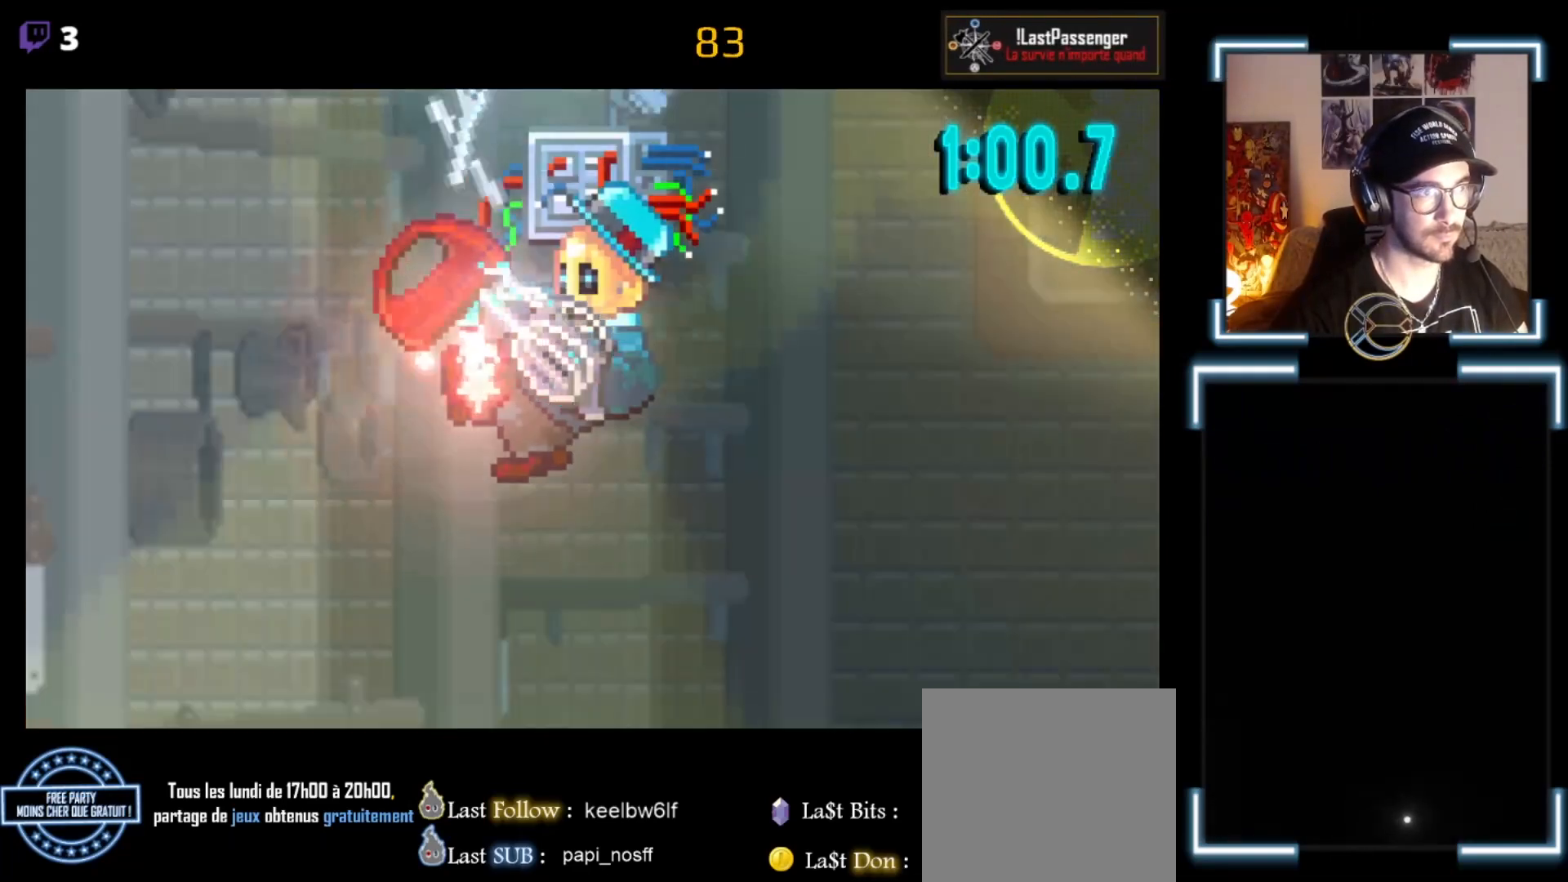
{"buttons": ["X"], "left_stick": "center", "events": [[367, "L3", "up"], [433, "A", "up"], [467, "left_stick", "center"]]}
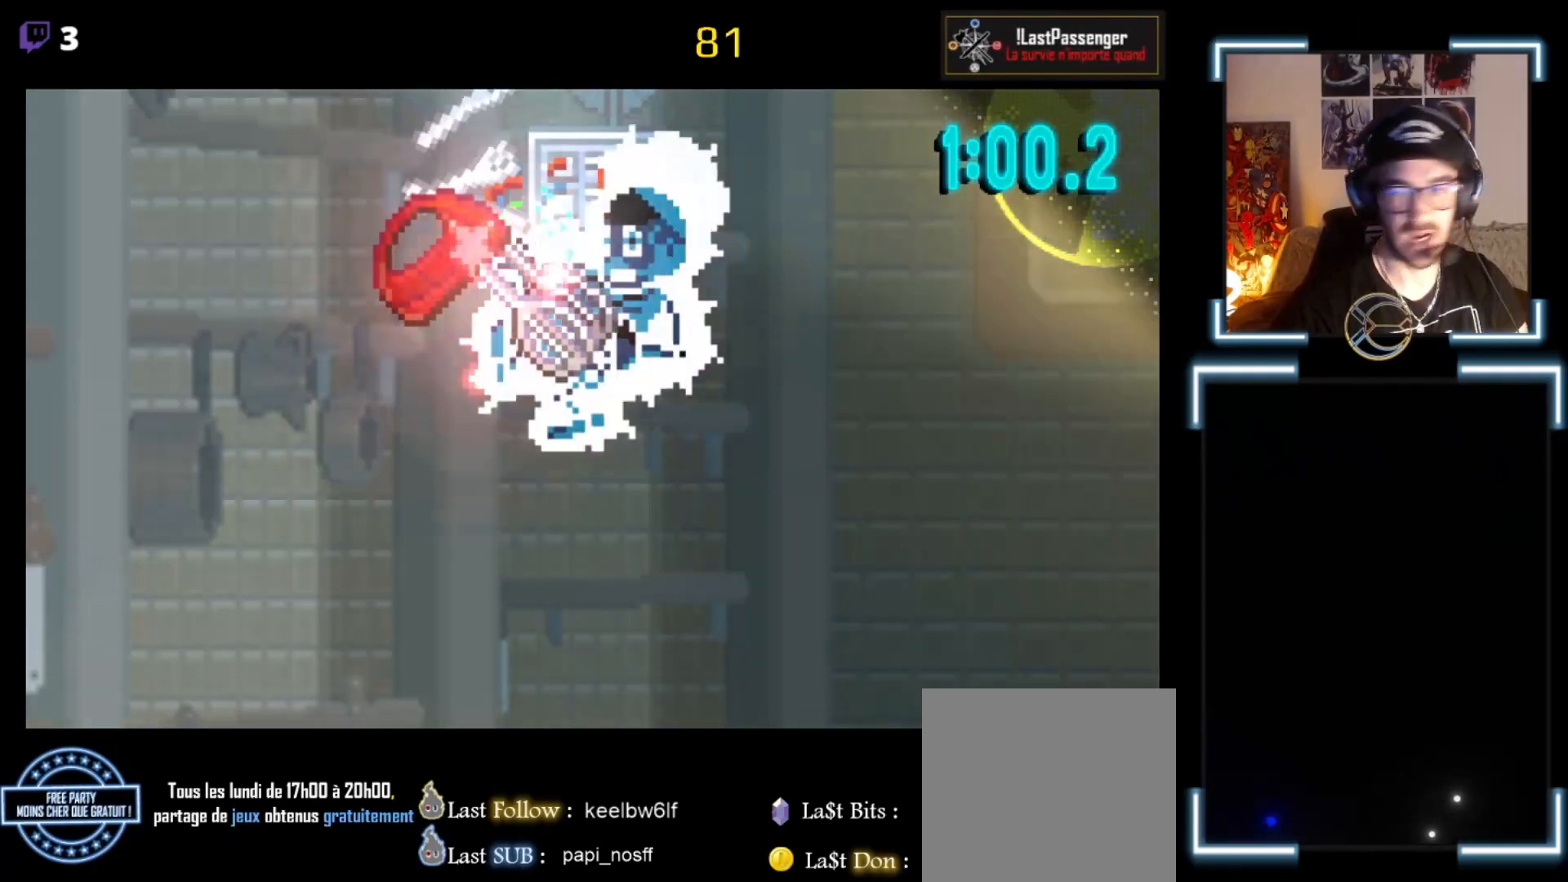
{"buttons": ["X"], "left_stick": "center", "events": []}
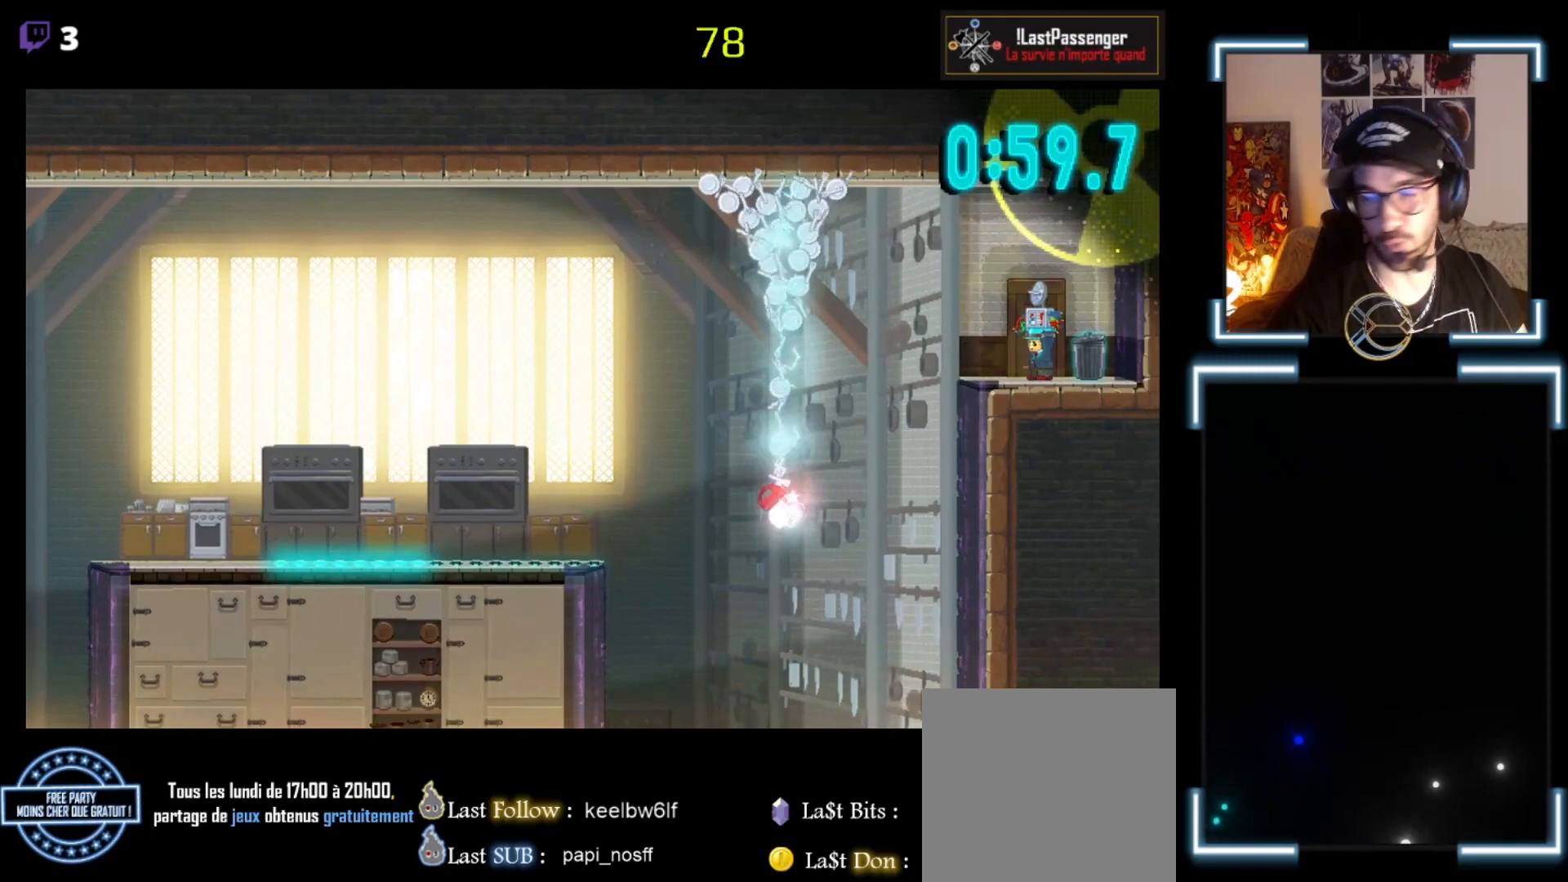
{"buttons": ["A", "X"], "left_stick": "center", "events": [[167, "left_stick", "left"], [400, "A", "down"], [467, "left_stick", "center"]]}
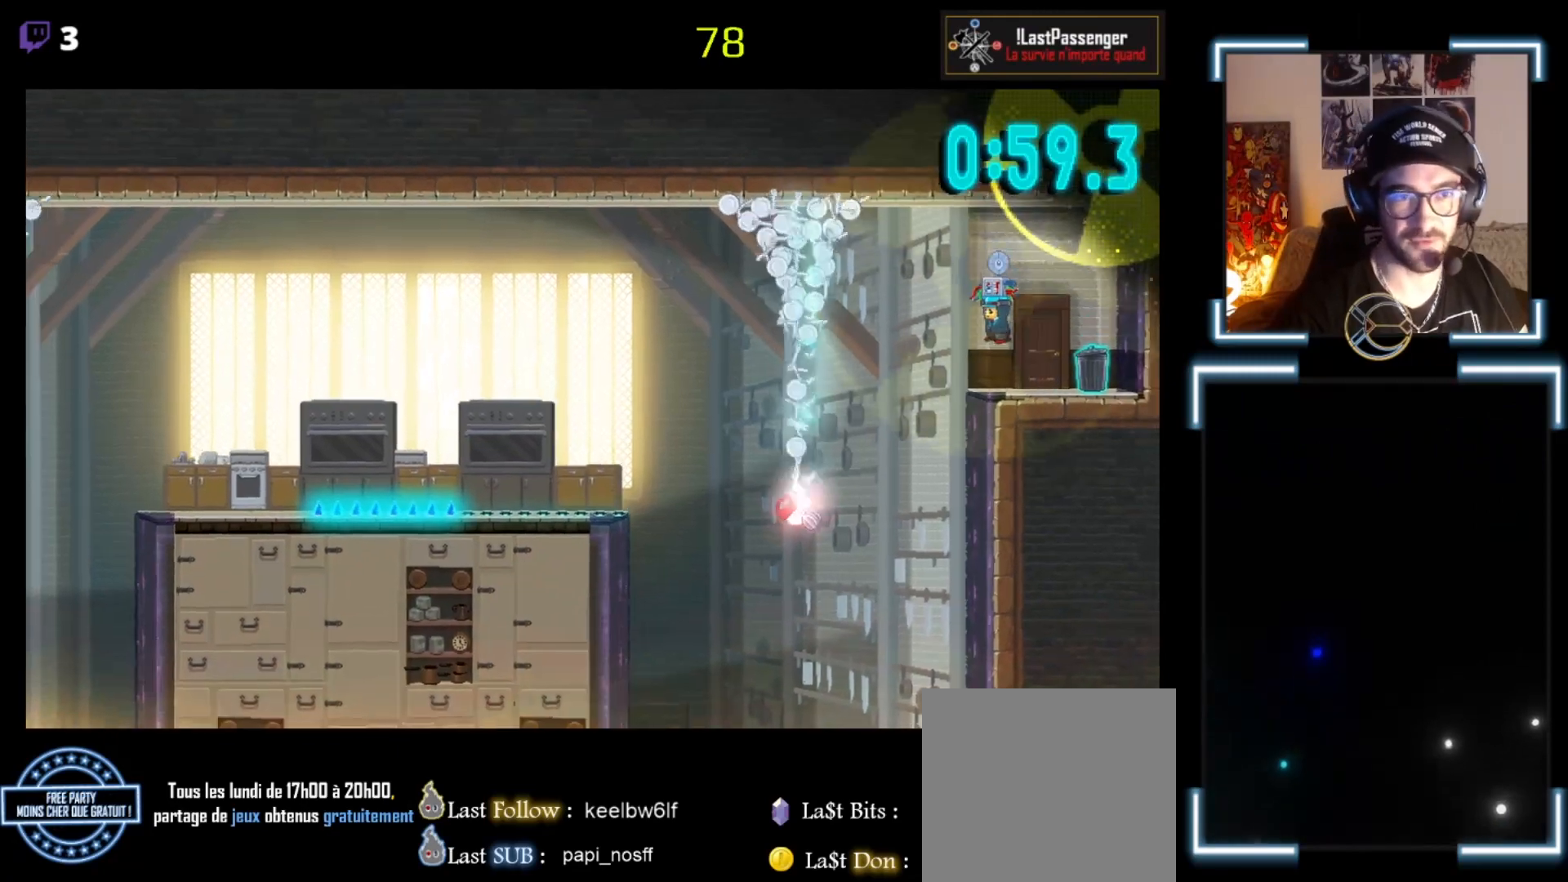
{"buttons": ["X"], "left_stick": "right", "events": [[67, "A", "up"], [167, "left_stick", "left"], [333, "left_stick", "center"], [433, "left_stick", "right"]]}
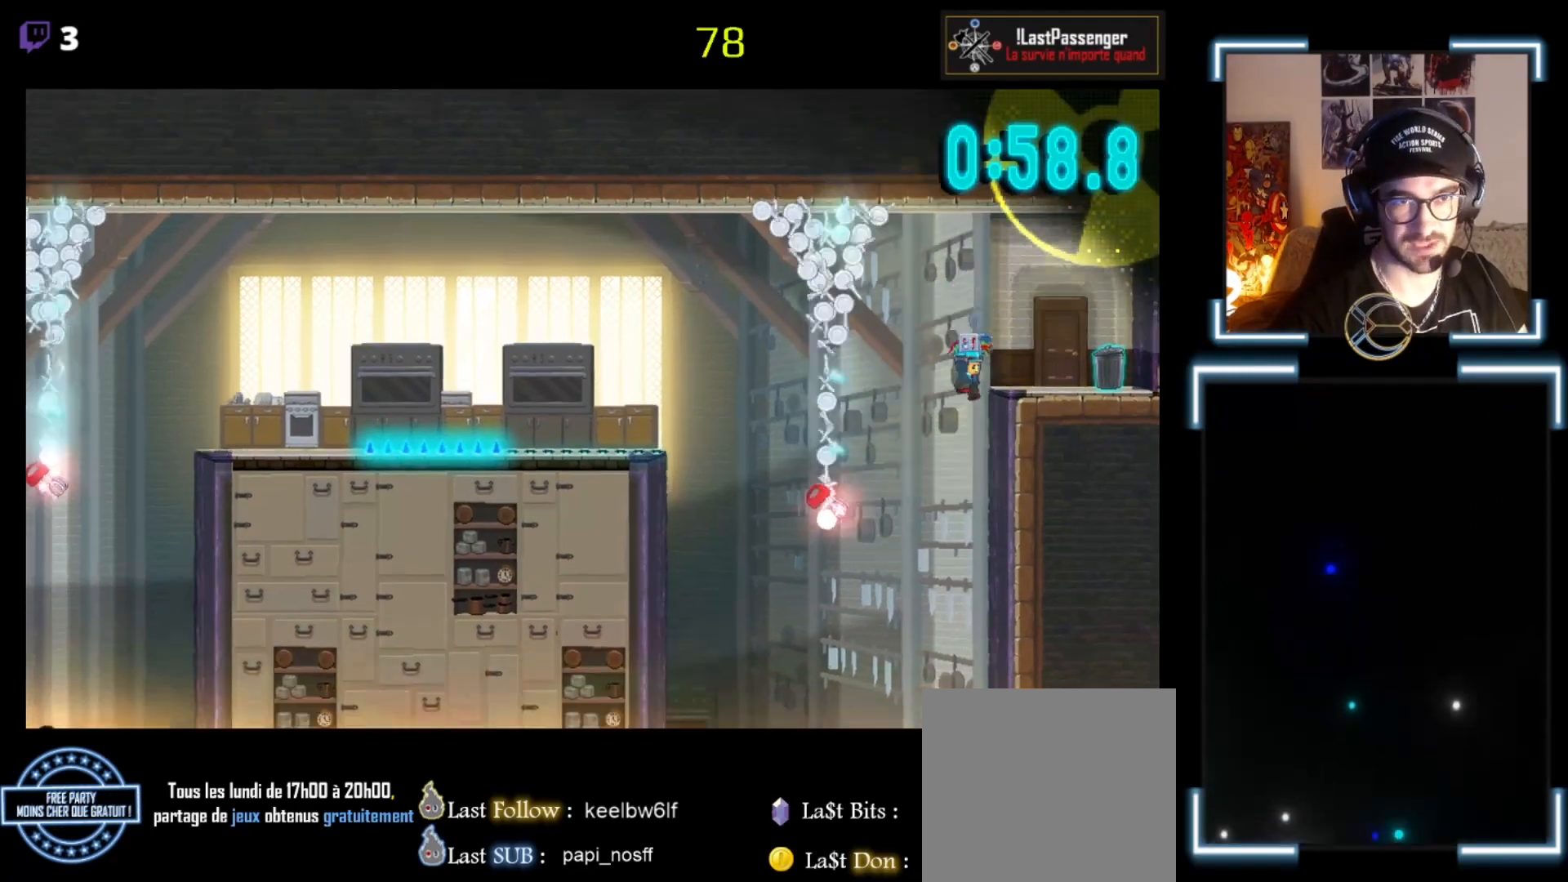
{"buttons": ["X"], "left_stick": "center", "events": [[500, "left_stick", "center"]]}
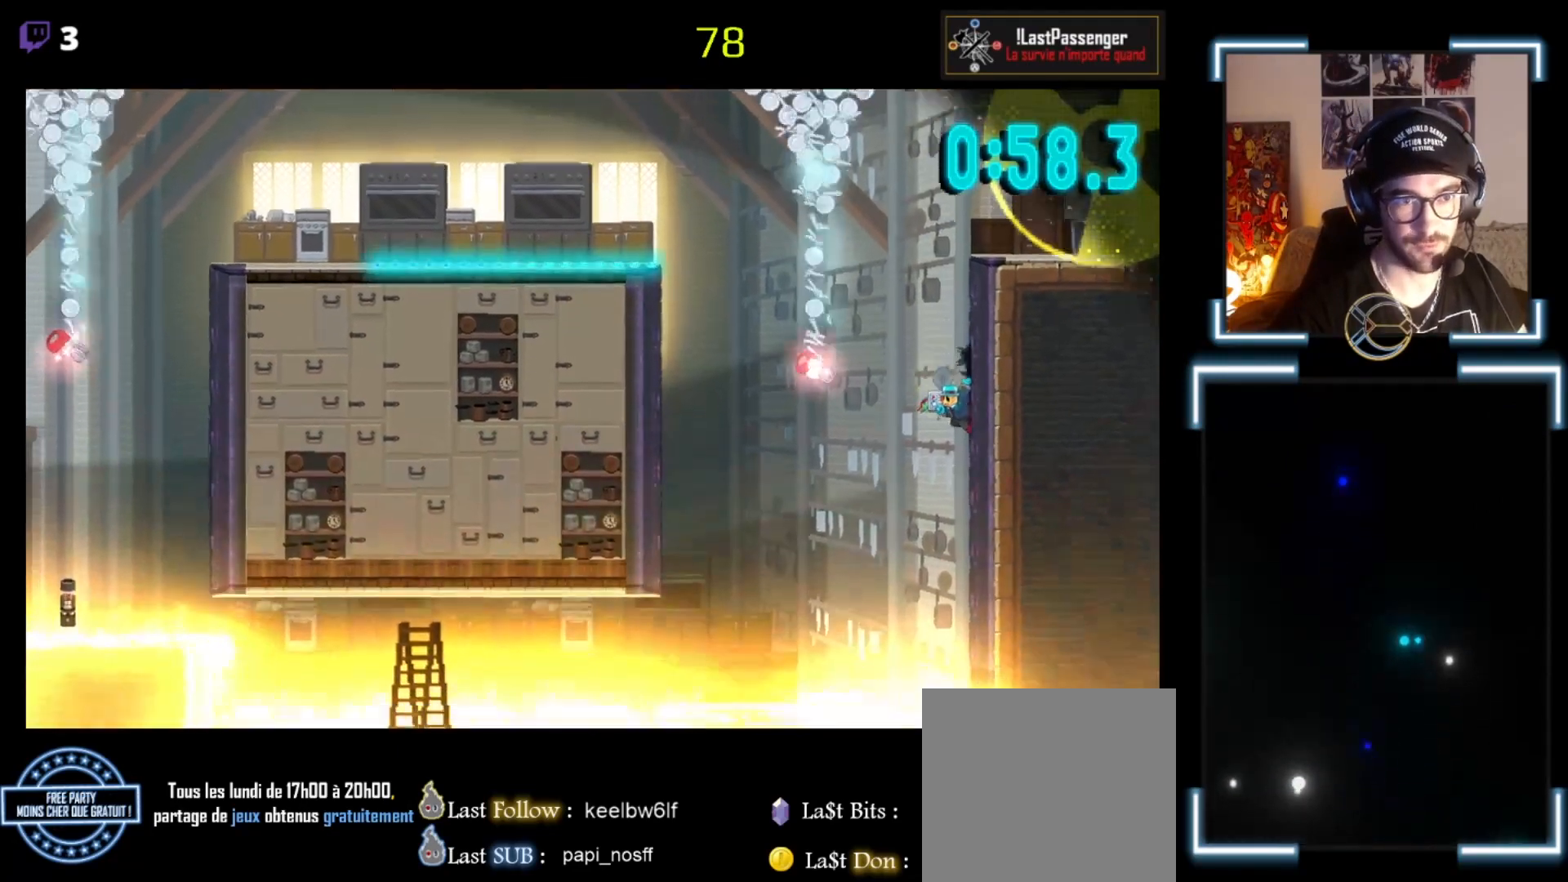
{"buttons": ["A", "X"], "left_stick": "left", "events": [[200, "left_stick", "left"], [467, "A", "down"]]}
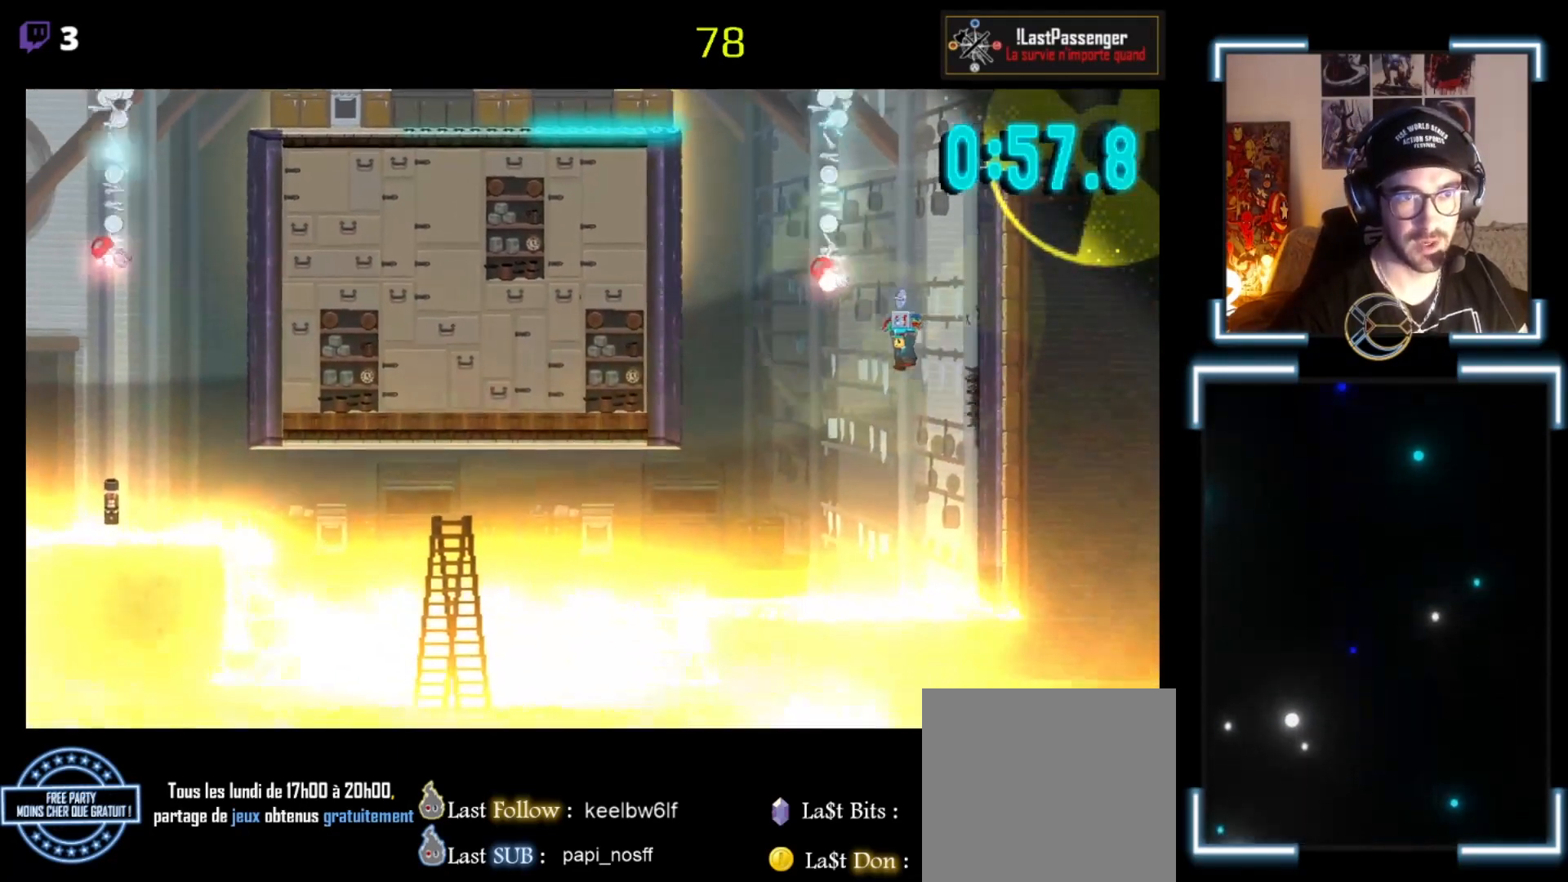
{"buttons": ["A", "X"], "left_stick": "left", "events": []}
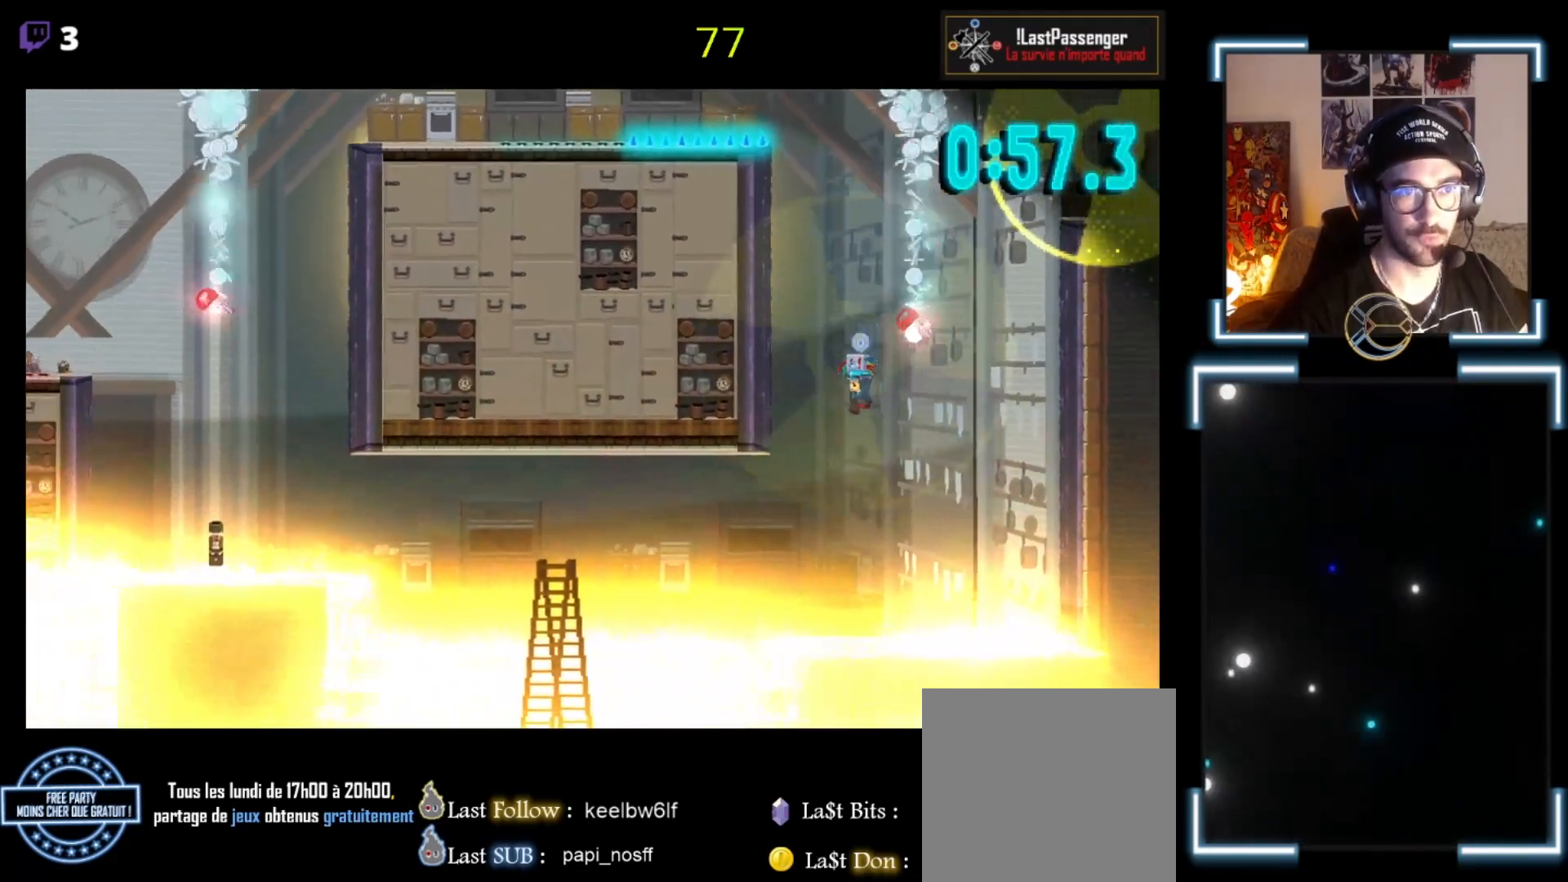
{"buttons": ["A"], "left_stick": "left", "events": [[333, "A", "up"], [400, "X", "up"], [467, "A", "down"]]}
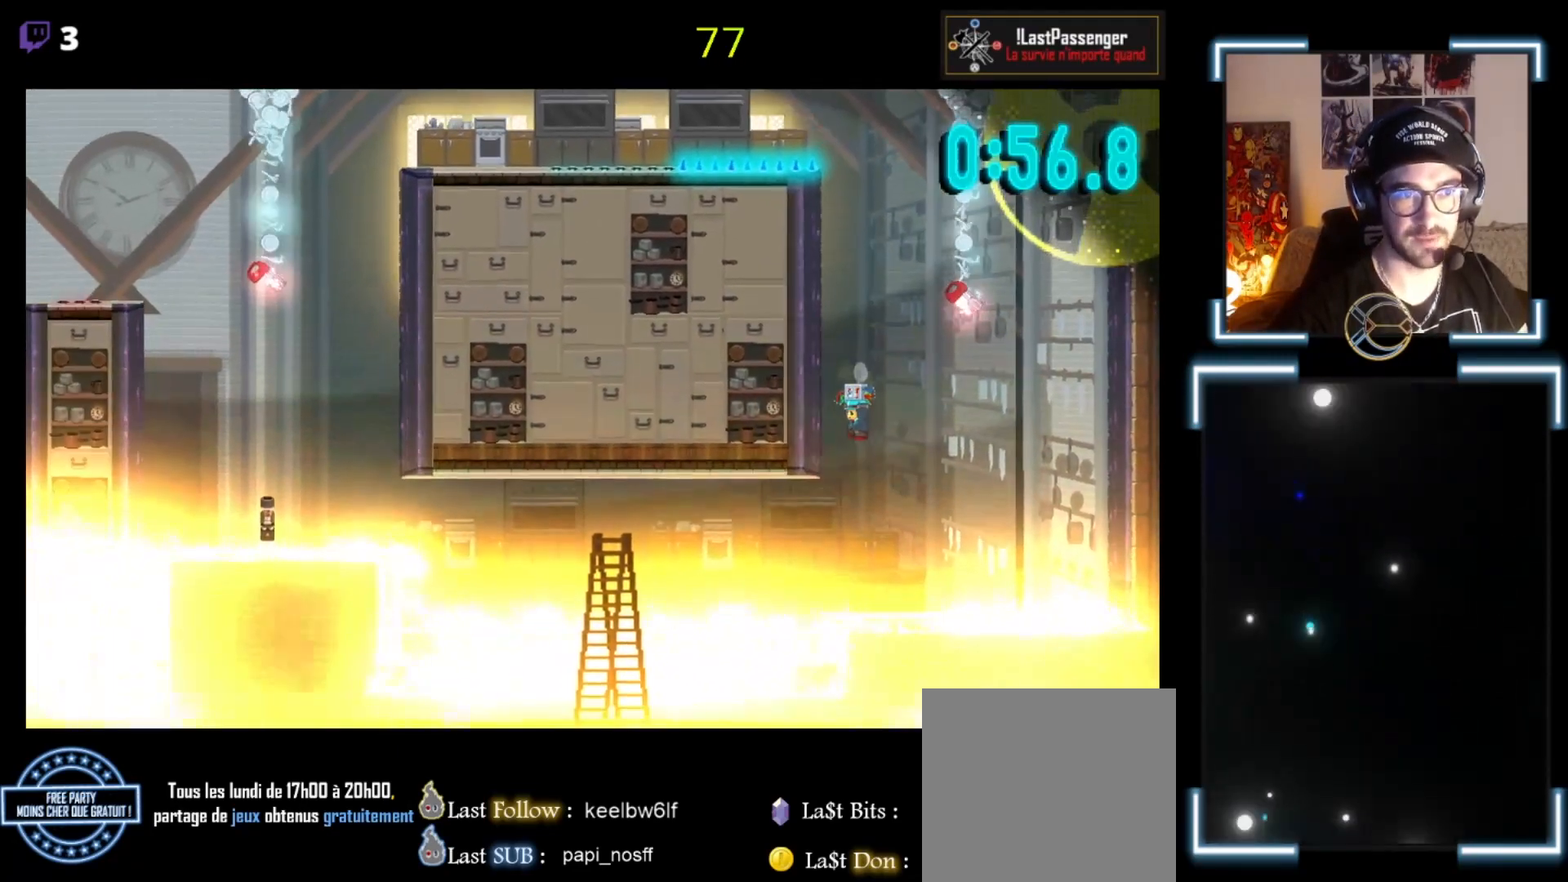
{"buttons": ["A", "X"], "left_stick": "left", "events": [[67, "X", "down"]]}
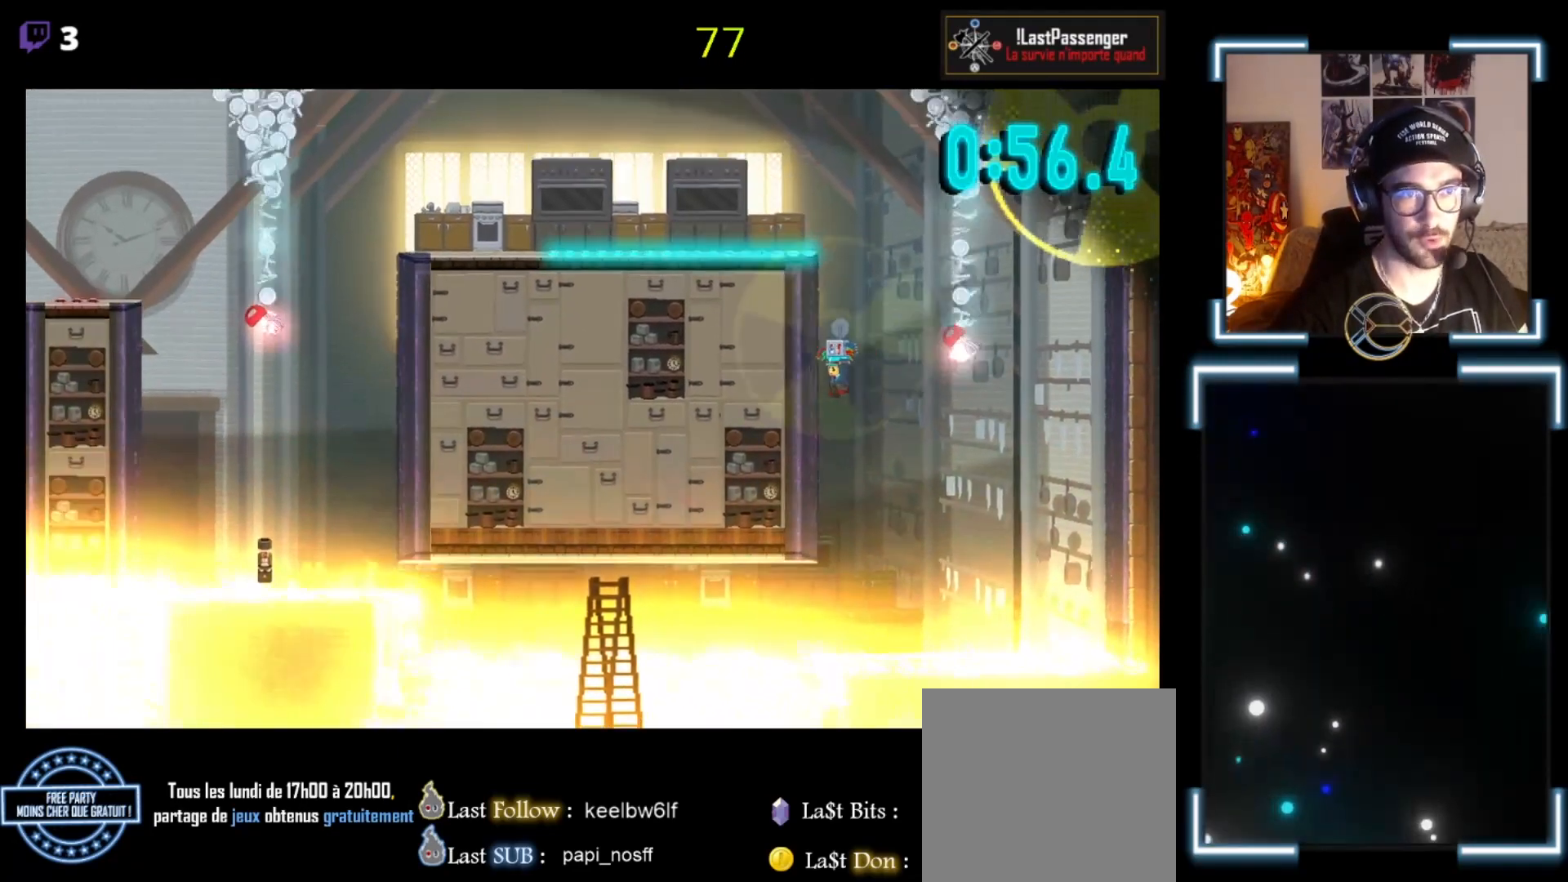
{"buttons": ["A", "X"], "left_stick": "left", "events": [[33, "A", "up"], [33, "X", "up"], [200, "A", "down"], [200, "X", "down"]]}
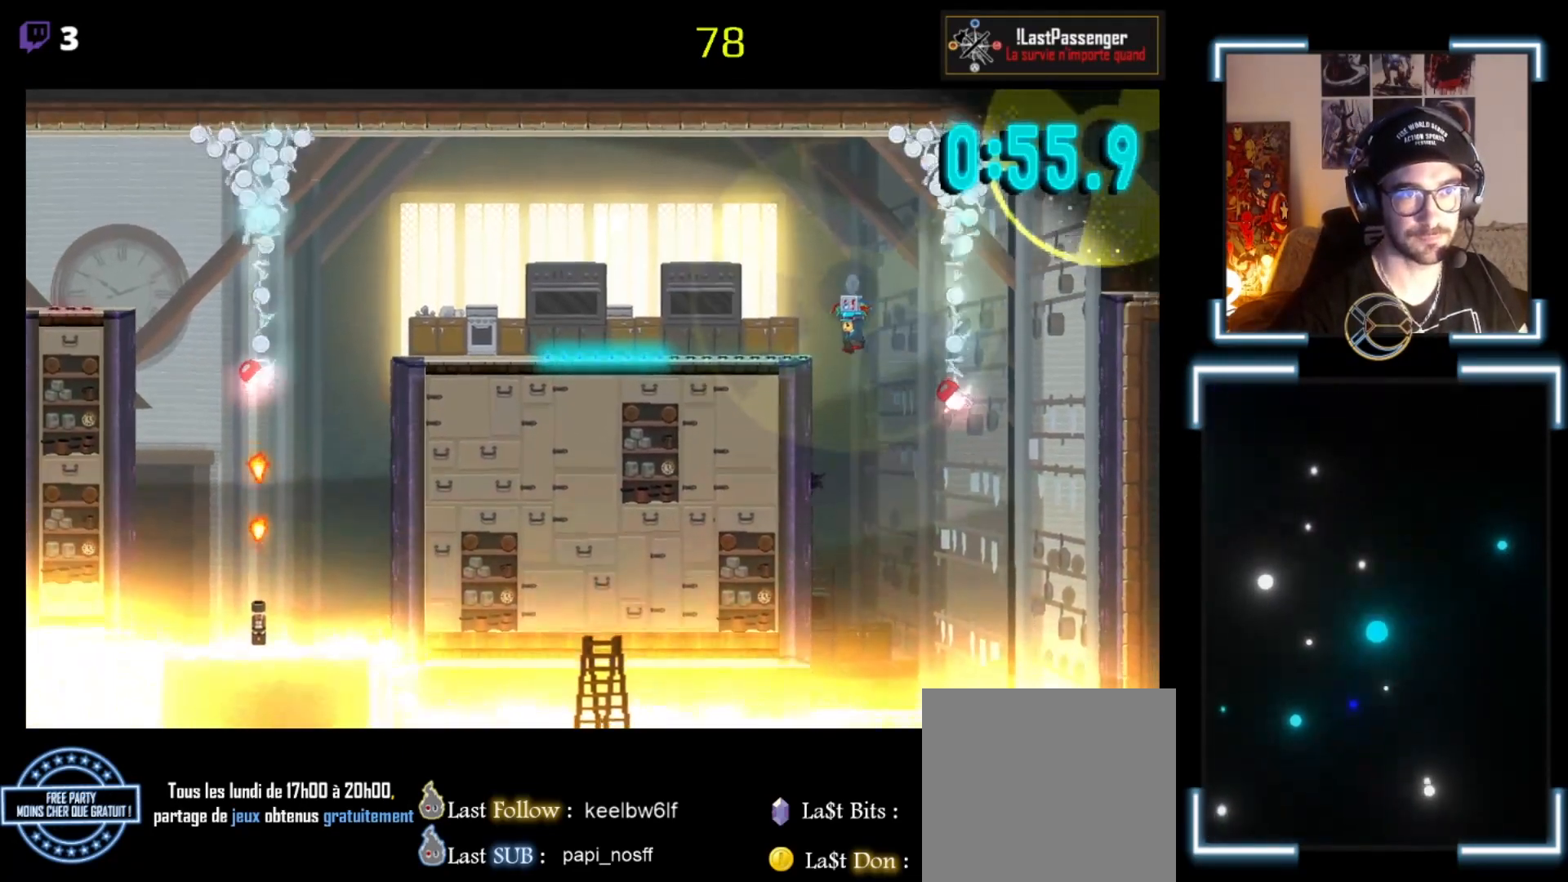
{"buttons": ["X"], "left_stick": "left", "events": [[367, "A", "up"]]}
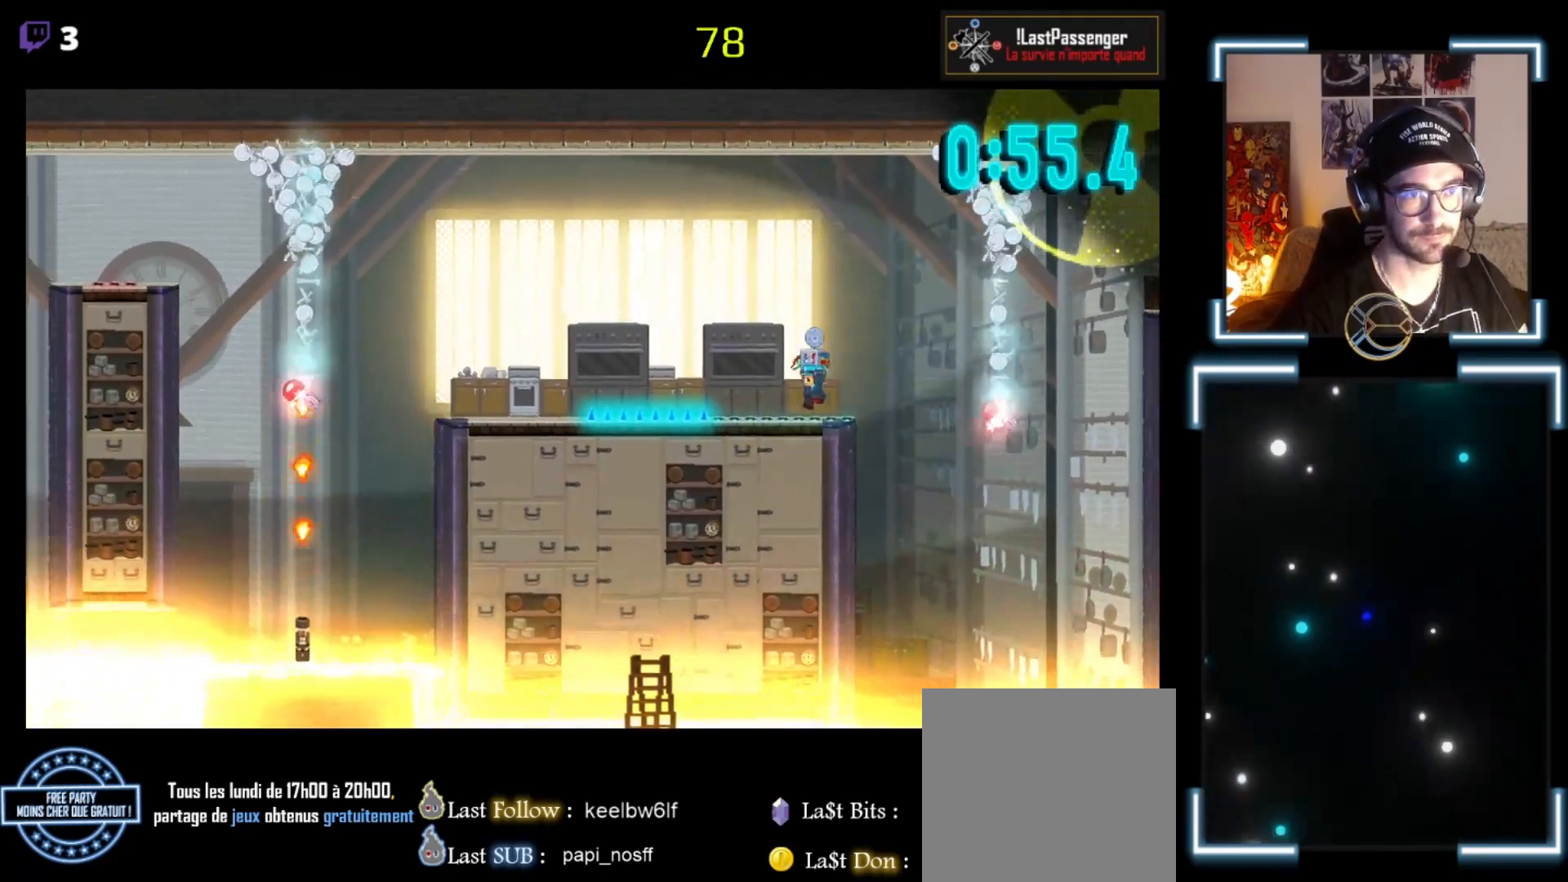
{"buttons": ["A", "X"], "left_stick": "left", "events": [[200, "A", "down"]]}
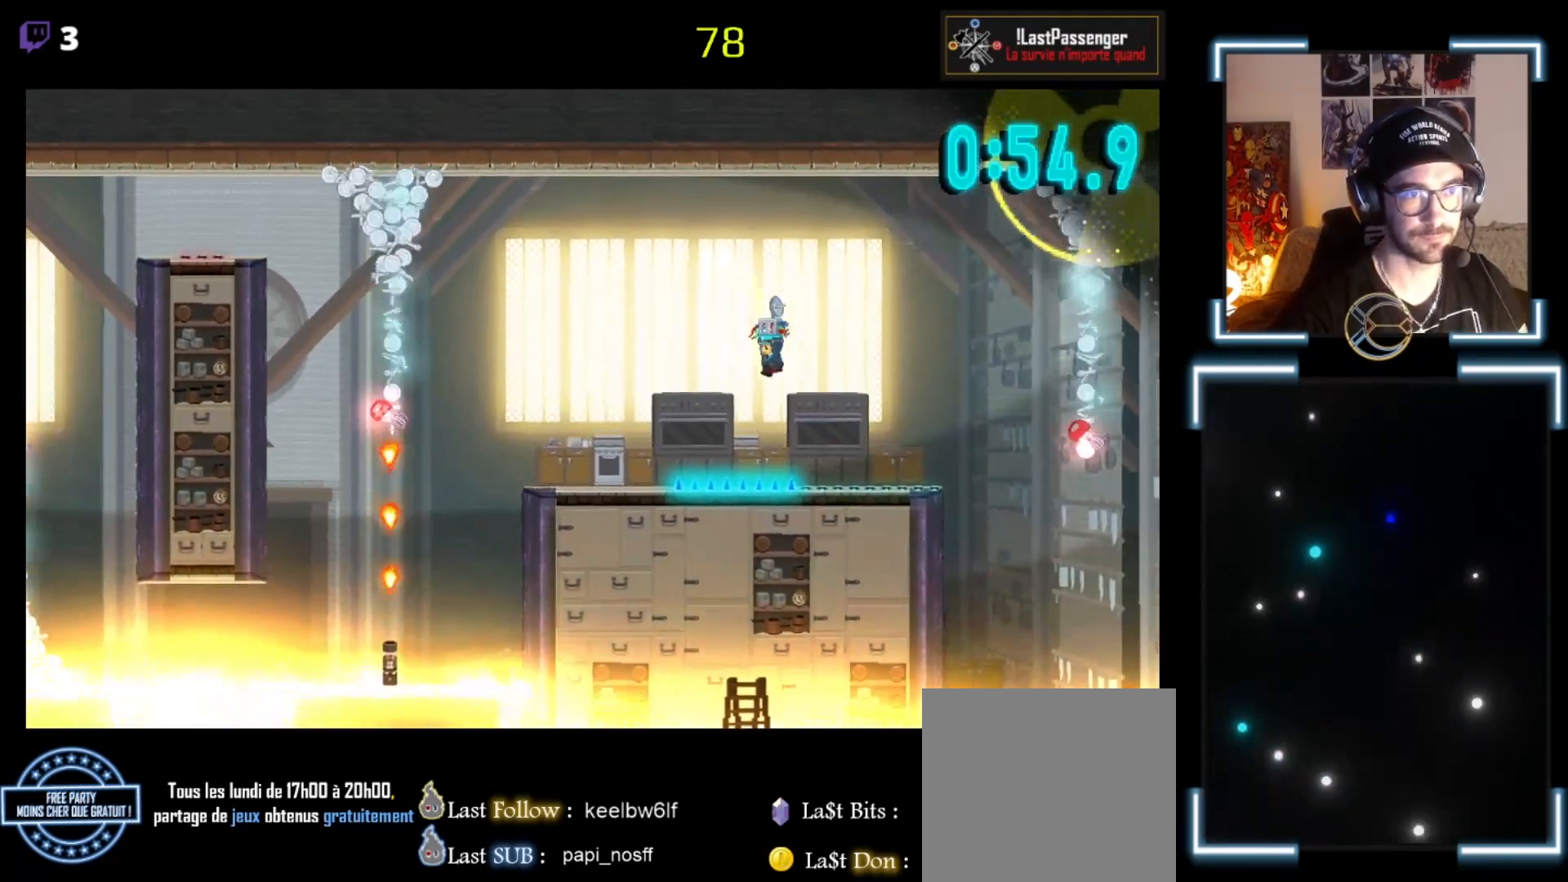
{"buttons": ["X"], "left_stick": "left", "events": [[500, "A", "up"]]}
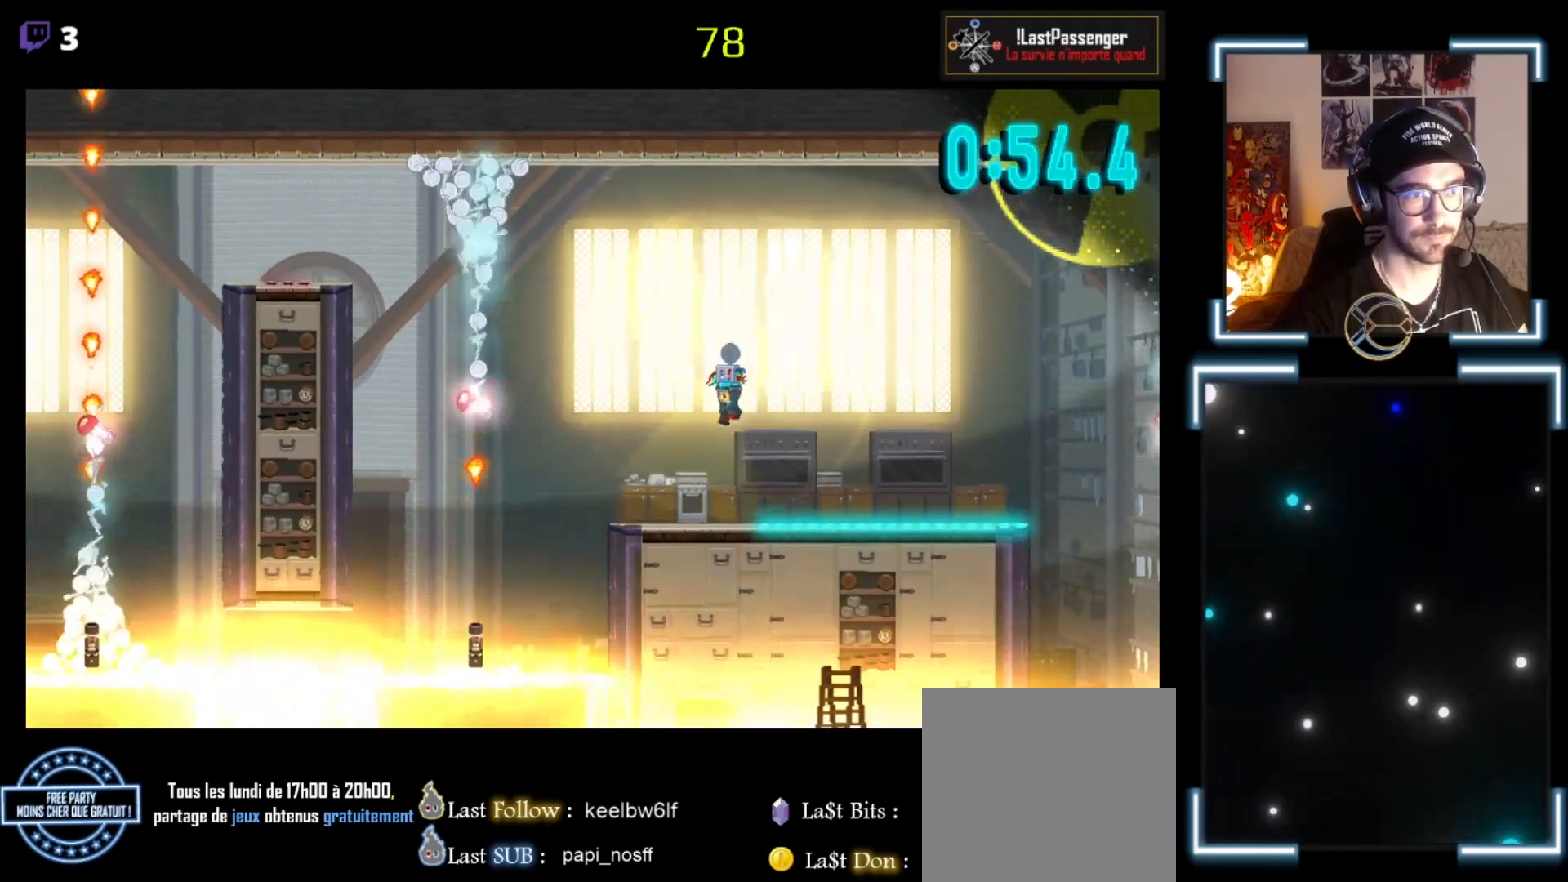
{"buttons": ["A", "X"], "left_stick": "left", "events": [[433, "A", "down"]]}
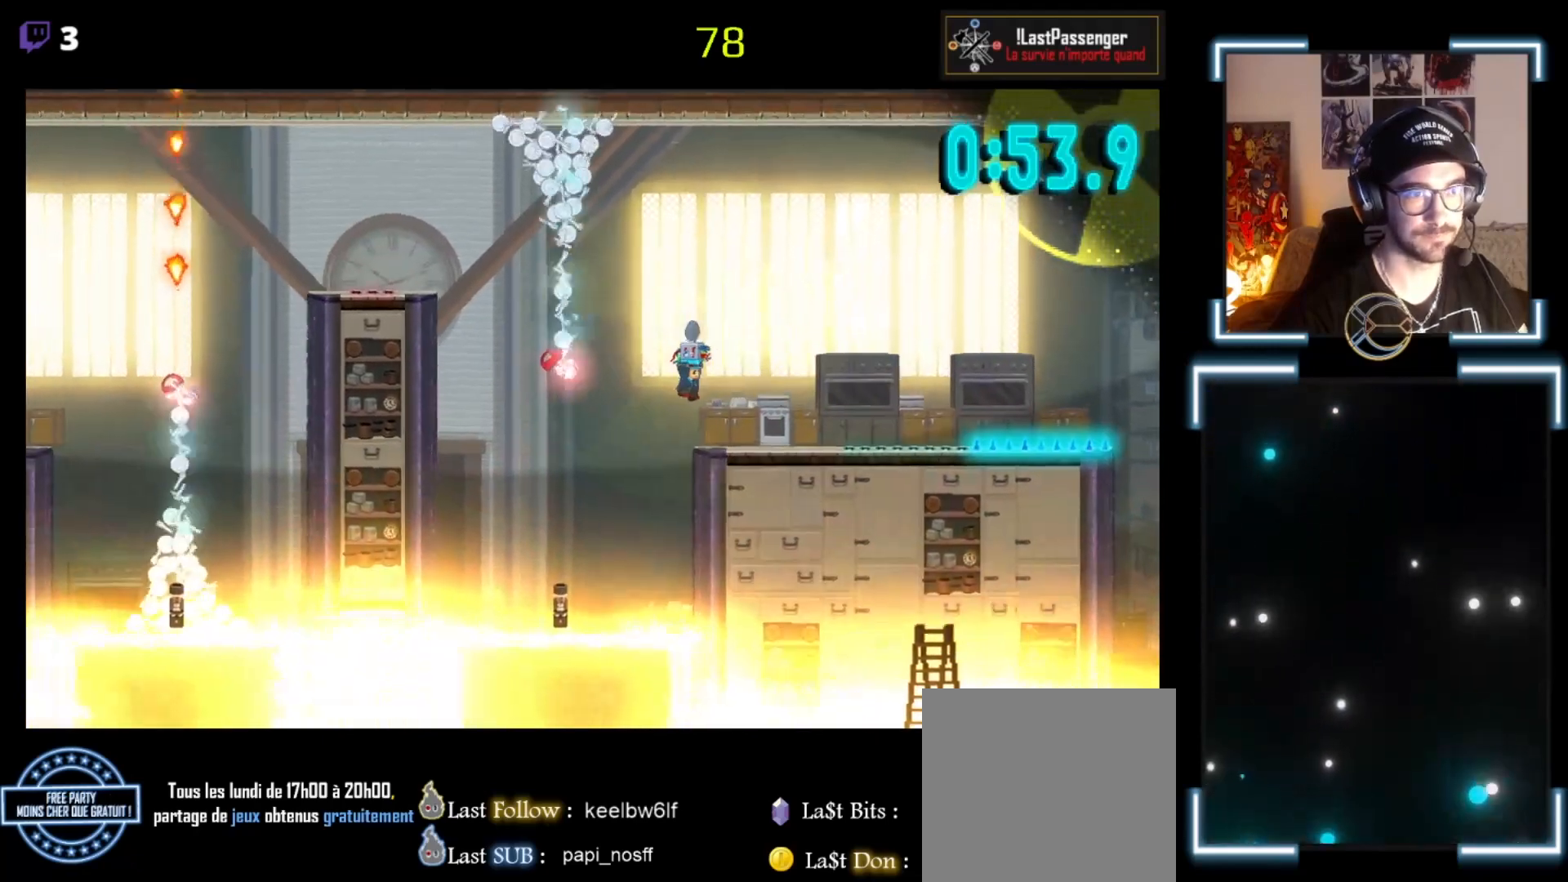
{"buttons": ["X"], "left_stick": "left", "events": [[33, "A", "up"], [100, "left_stick", "right"], [500, "left_stick", "left"]]}
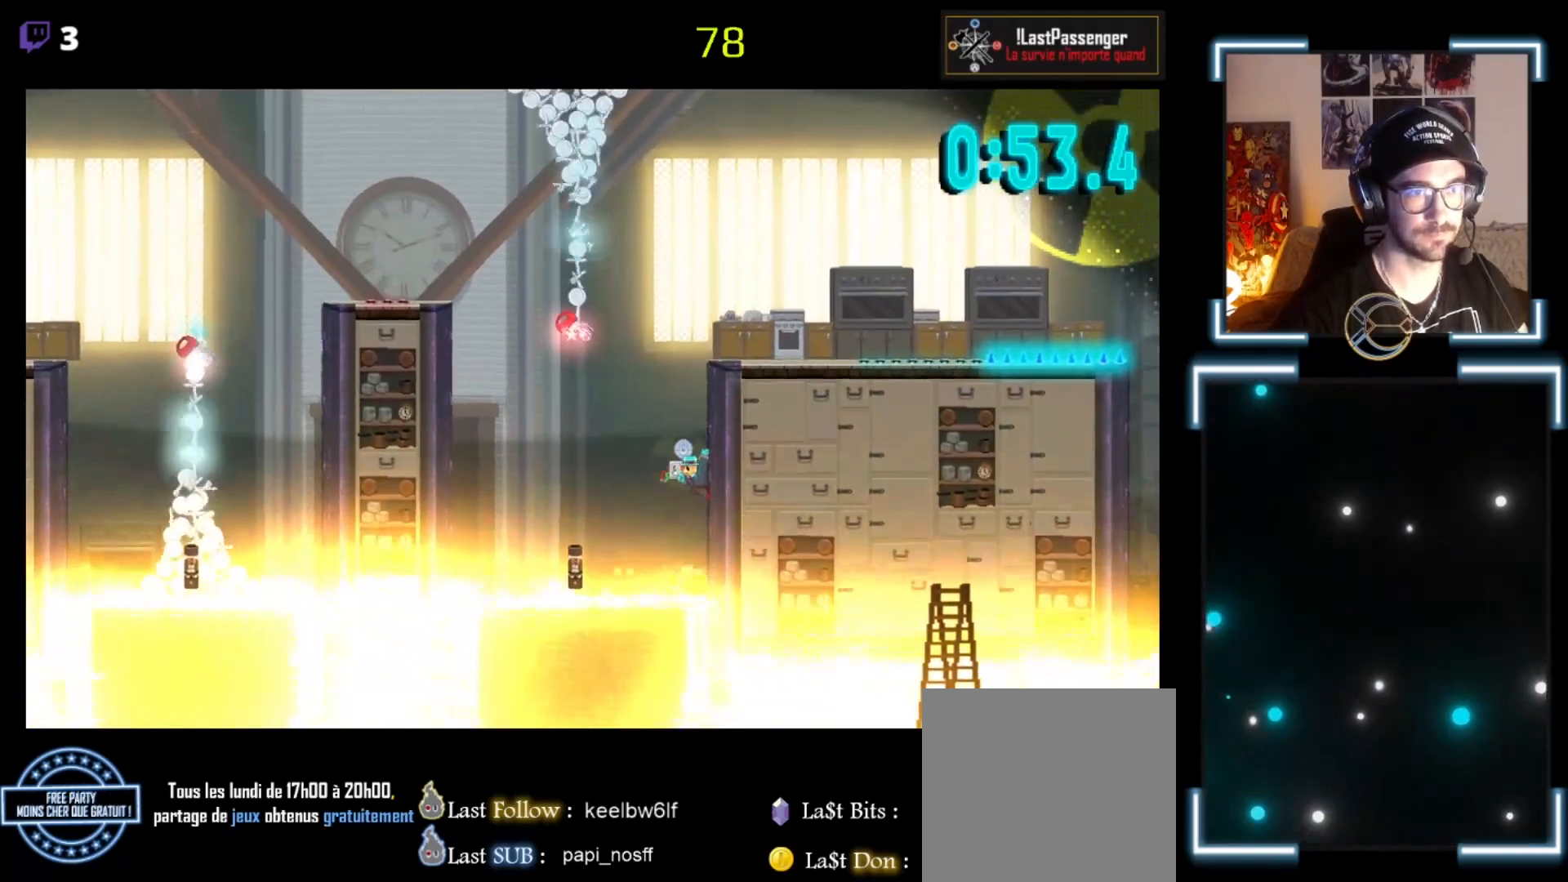
{"buttons": ["A", "X", "L3"], "left_stick": "left", "events": [[167, "A", "down"], [167, "L3", "down"]]}
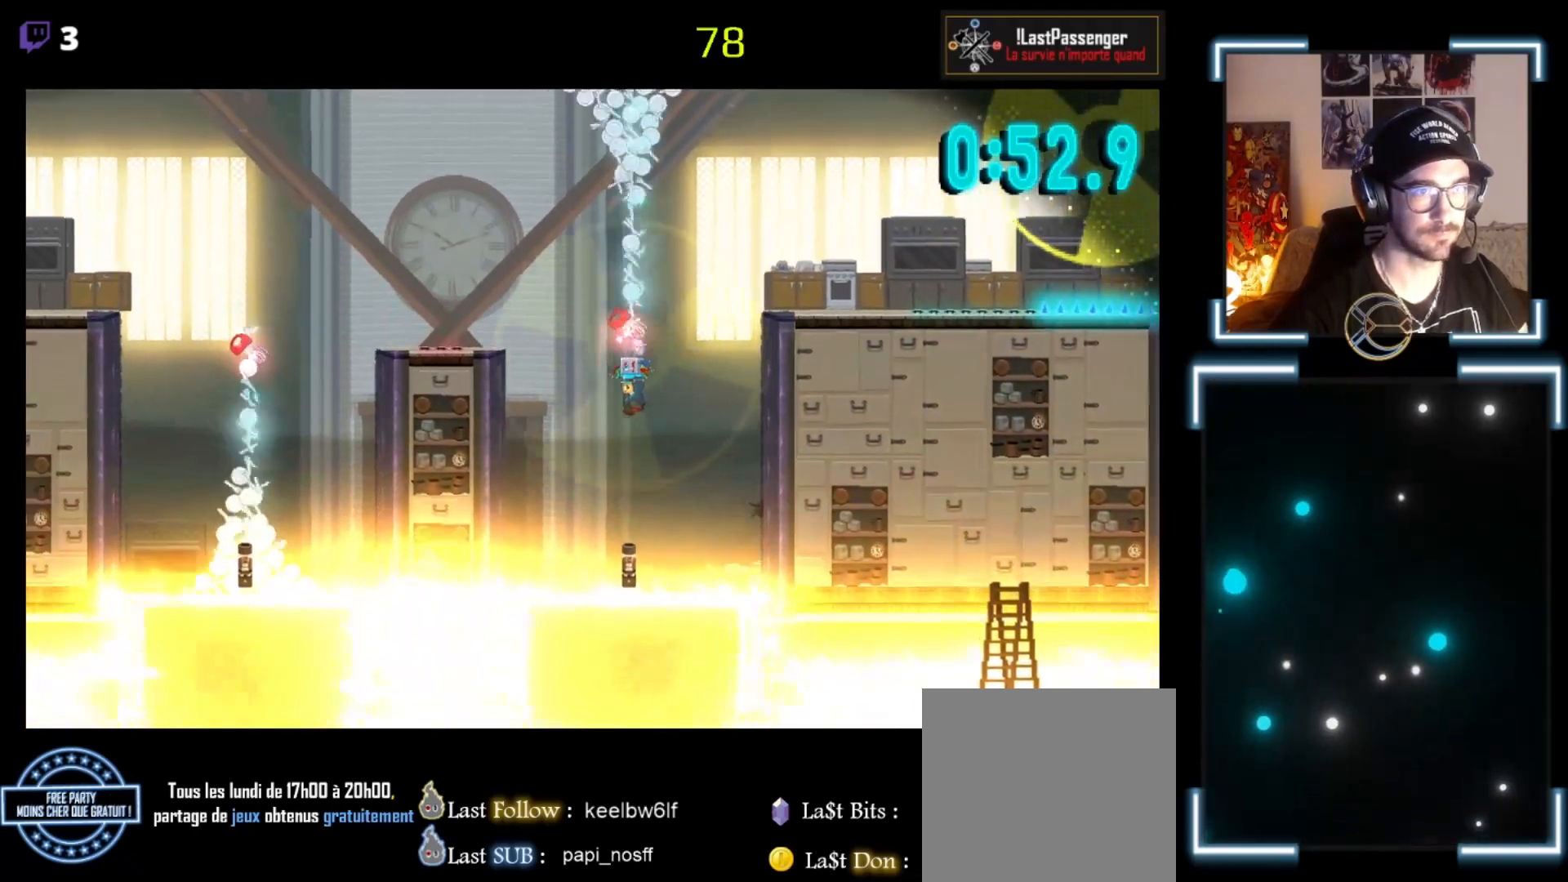
{"buttons": ["A", "X", "L3"], "left_stick": "left", "events": []}
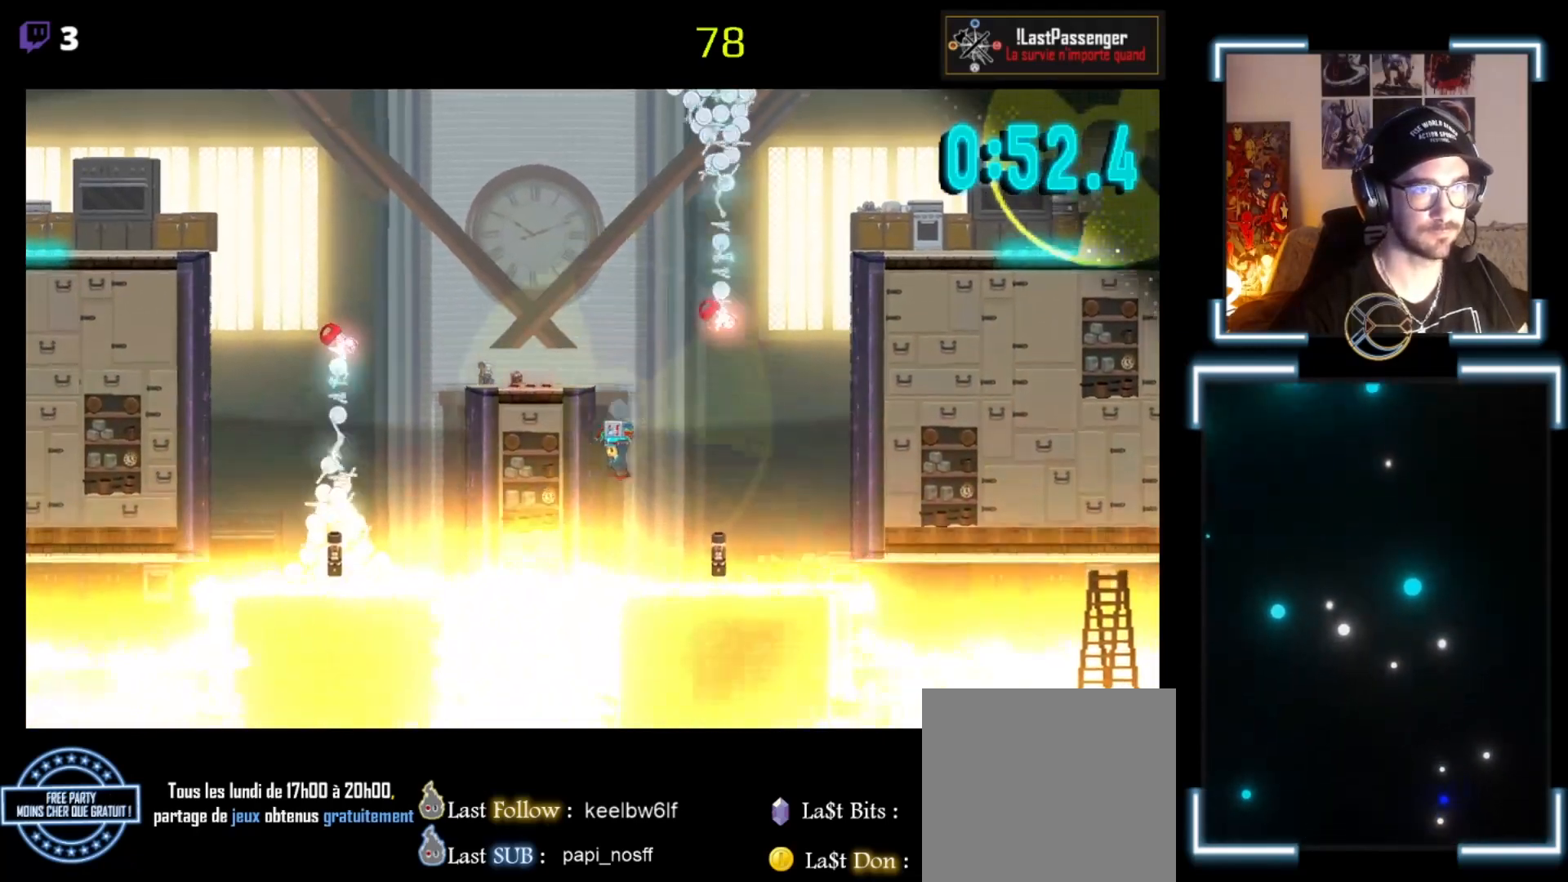
{"buttons": ["L3"], "left_stick": "left", "events": [[267, "A", "up"], [333, "X", "up"]]}
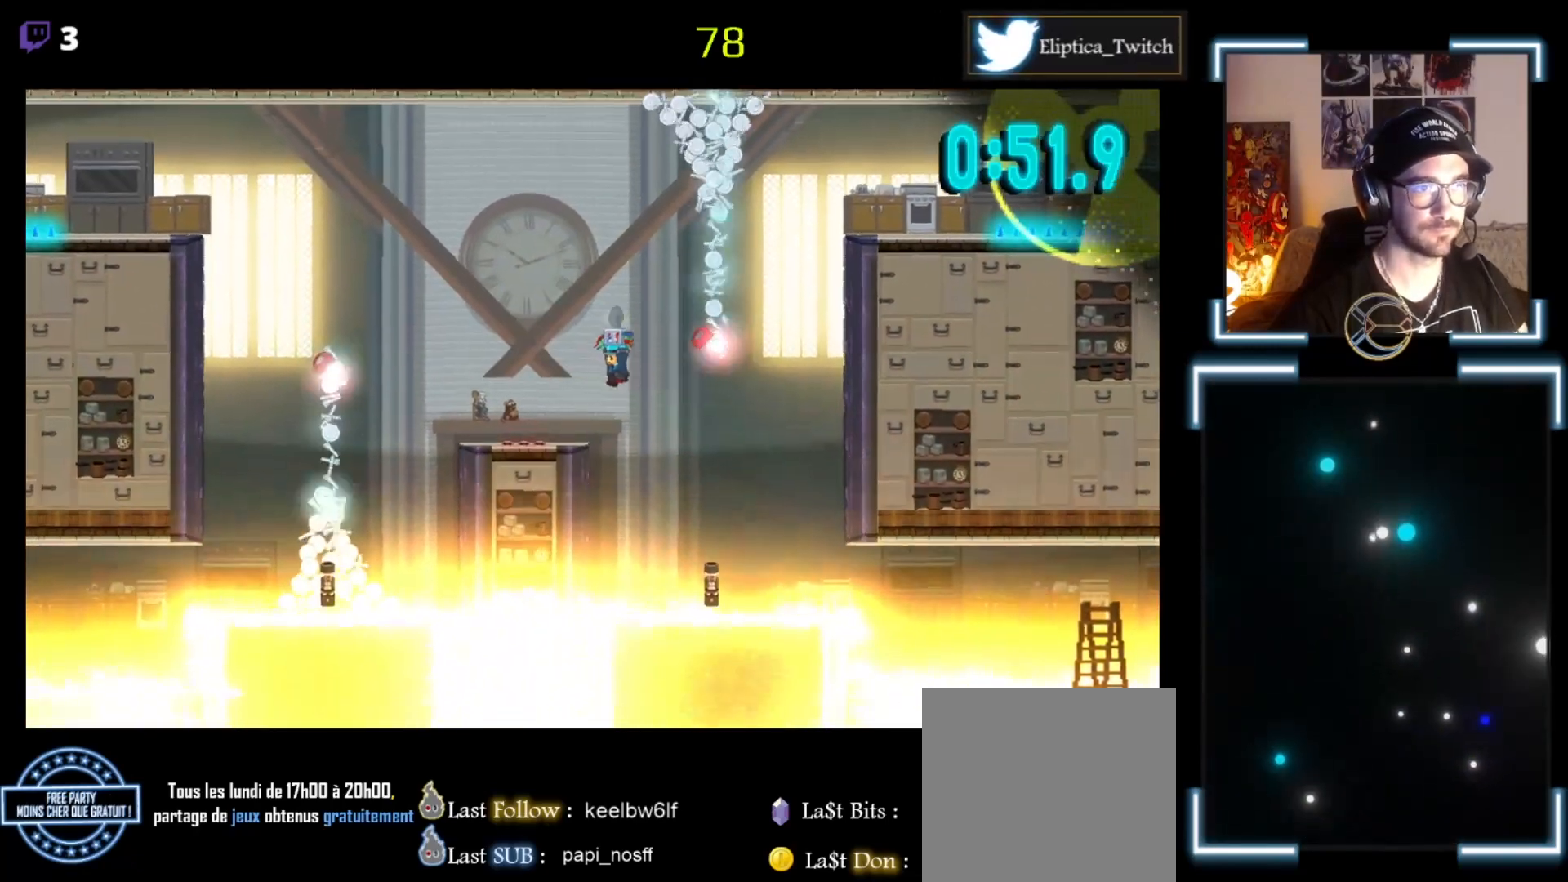
{"buttons": [], "left_stick": "center", "events": [[233, "A", "down"], [233, "X", "down"], [333, "L3", "up"], [400, "A", "up"], [467, "X", "up"], [467, "left_stick", "center"]]}
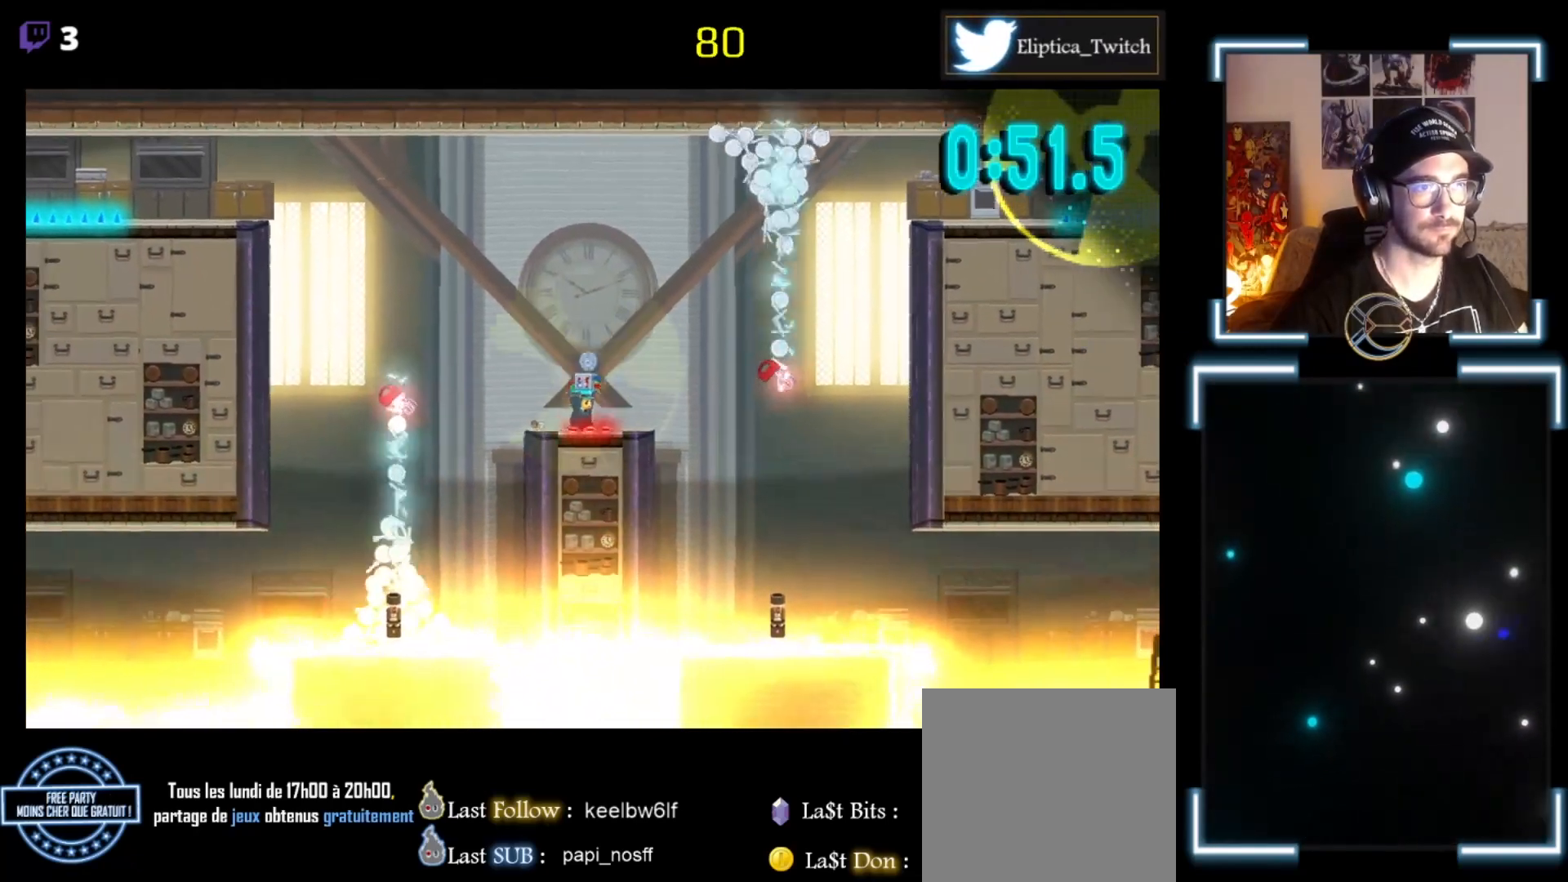
{"buttons": ["A", "X", "L3"], "left_stick": "left", "events": [[33, "X", "down"], [300, "left_stick", "left"], [400, "A", "down"], [400, "L3", "down"]]}
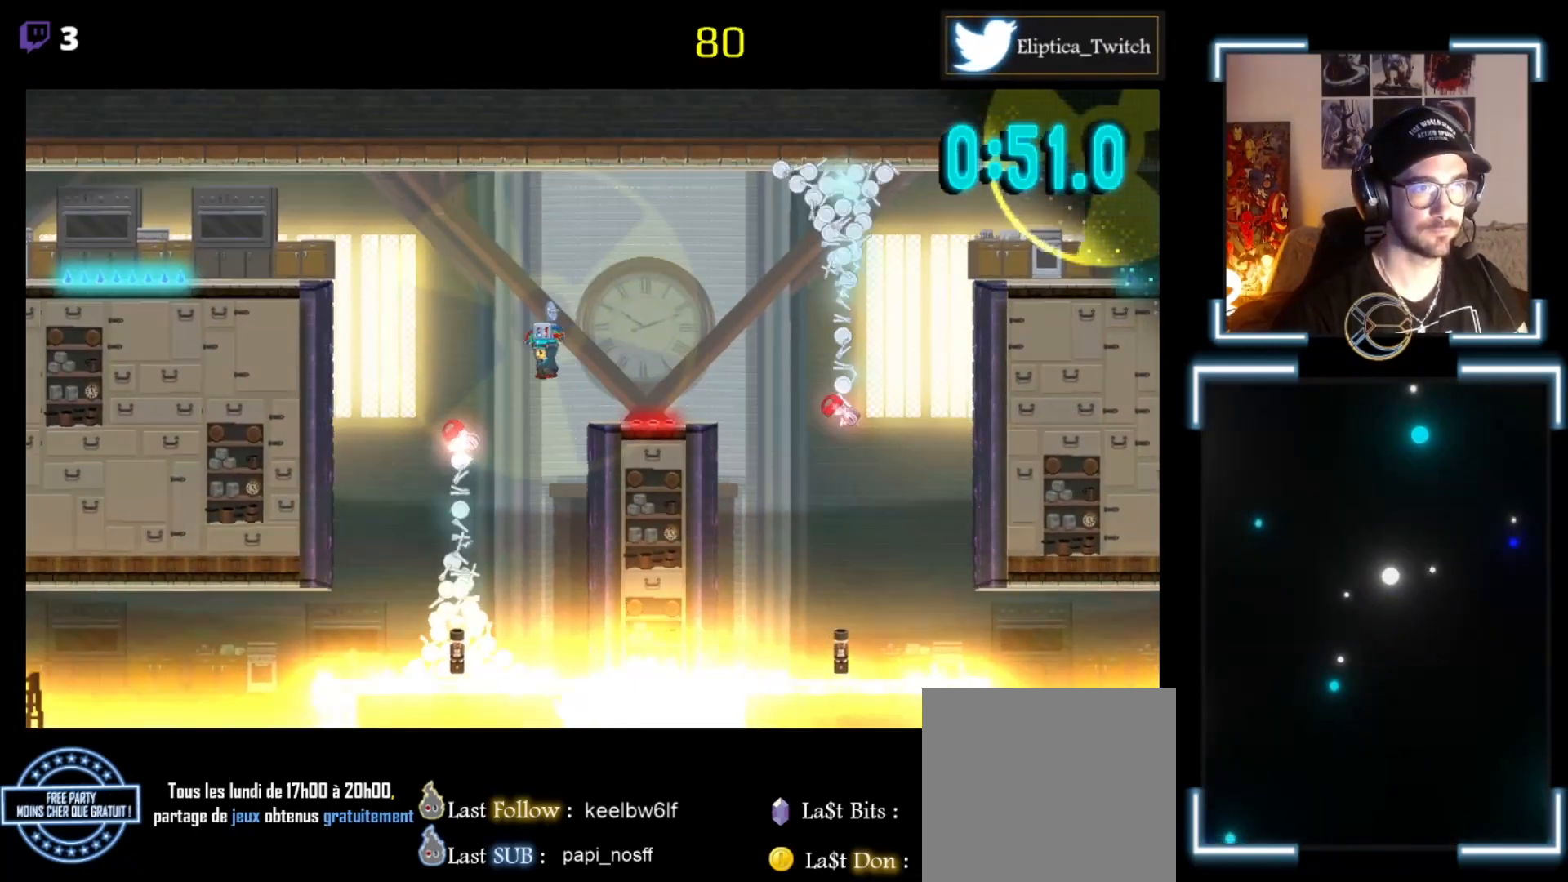
{"buttons": ["A", "X", "L3"], "left_stick": "left", "events": []}
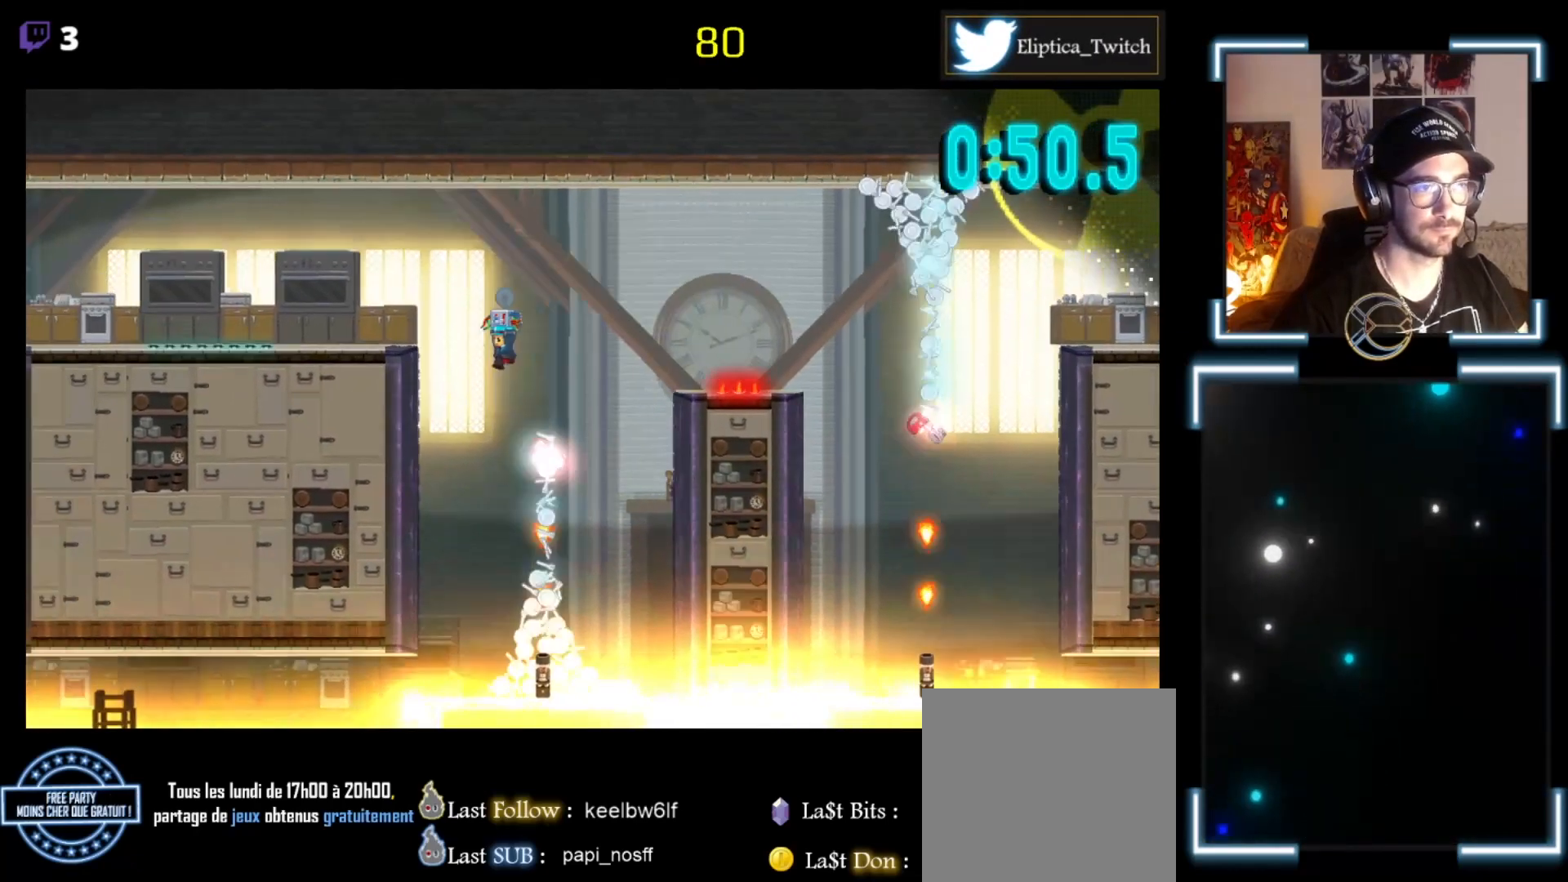
{"buttons": ["A", "X", "L3"], "left_stick": "left", "events": [[267, "A", "up"], [267, "X", "up"], [400, "A", "down"], [400, "X", "down"]]}
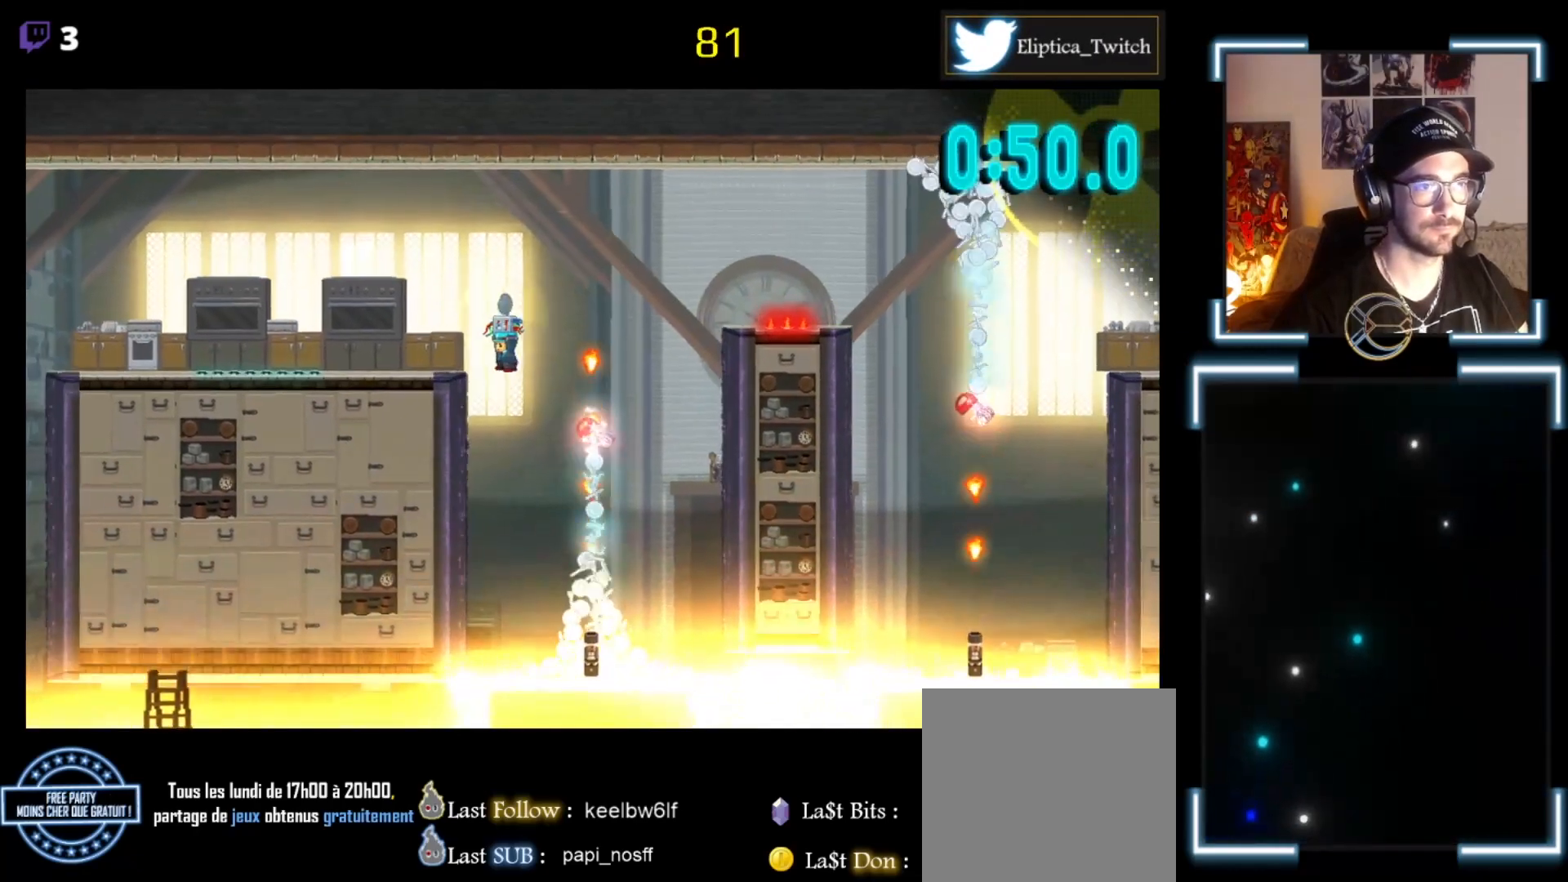
{"buttons": ["X", "L3"], "left_stick": "left", "events": [[400, "A", "up"]]}
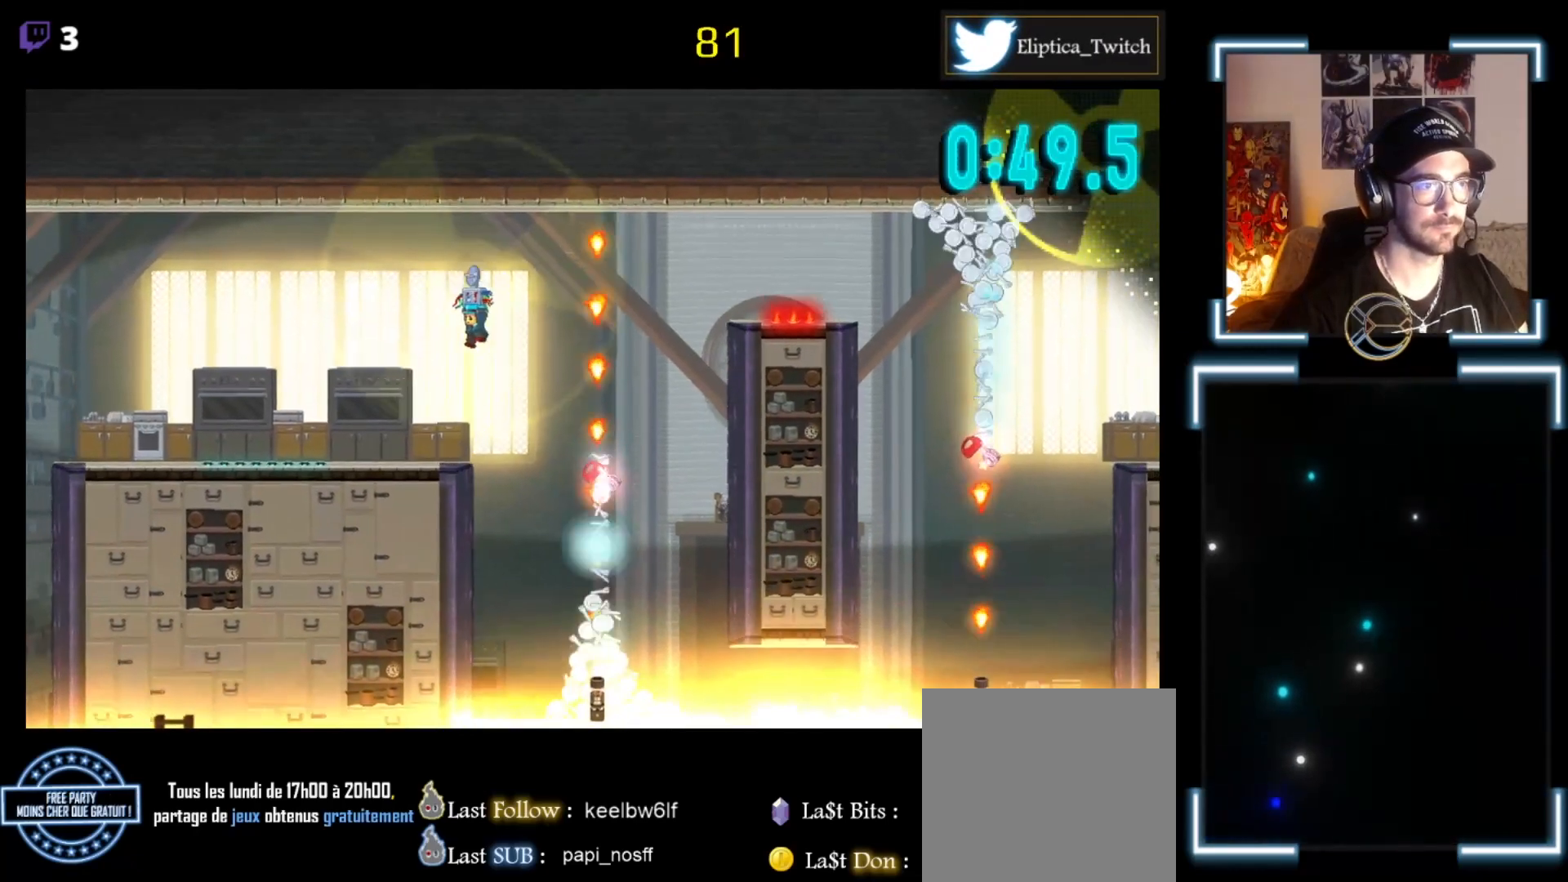
{"buttons": ["X"], "left_stick": "left", "events": [[33, "L3", "up"], [167, "left_stick", "center"], [300, "left_stick", "left"]]}
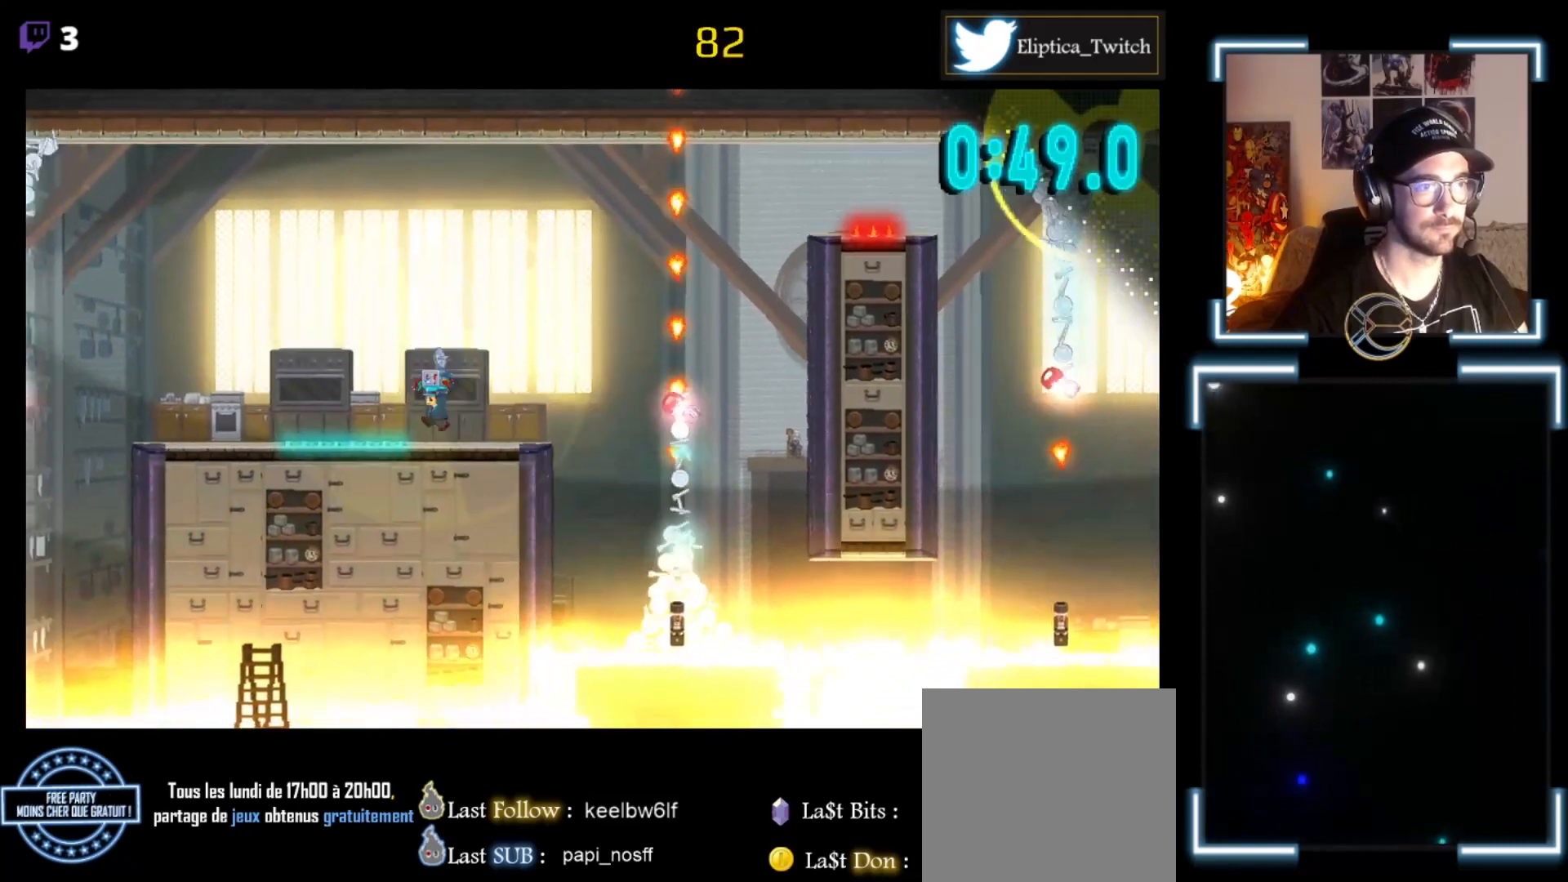
{"buttons": ["A", "X"], "left_stick": "left", "events": [[33, "A", "down"], [67, "L3", "down"], [500, "L3", "up"]]}